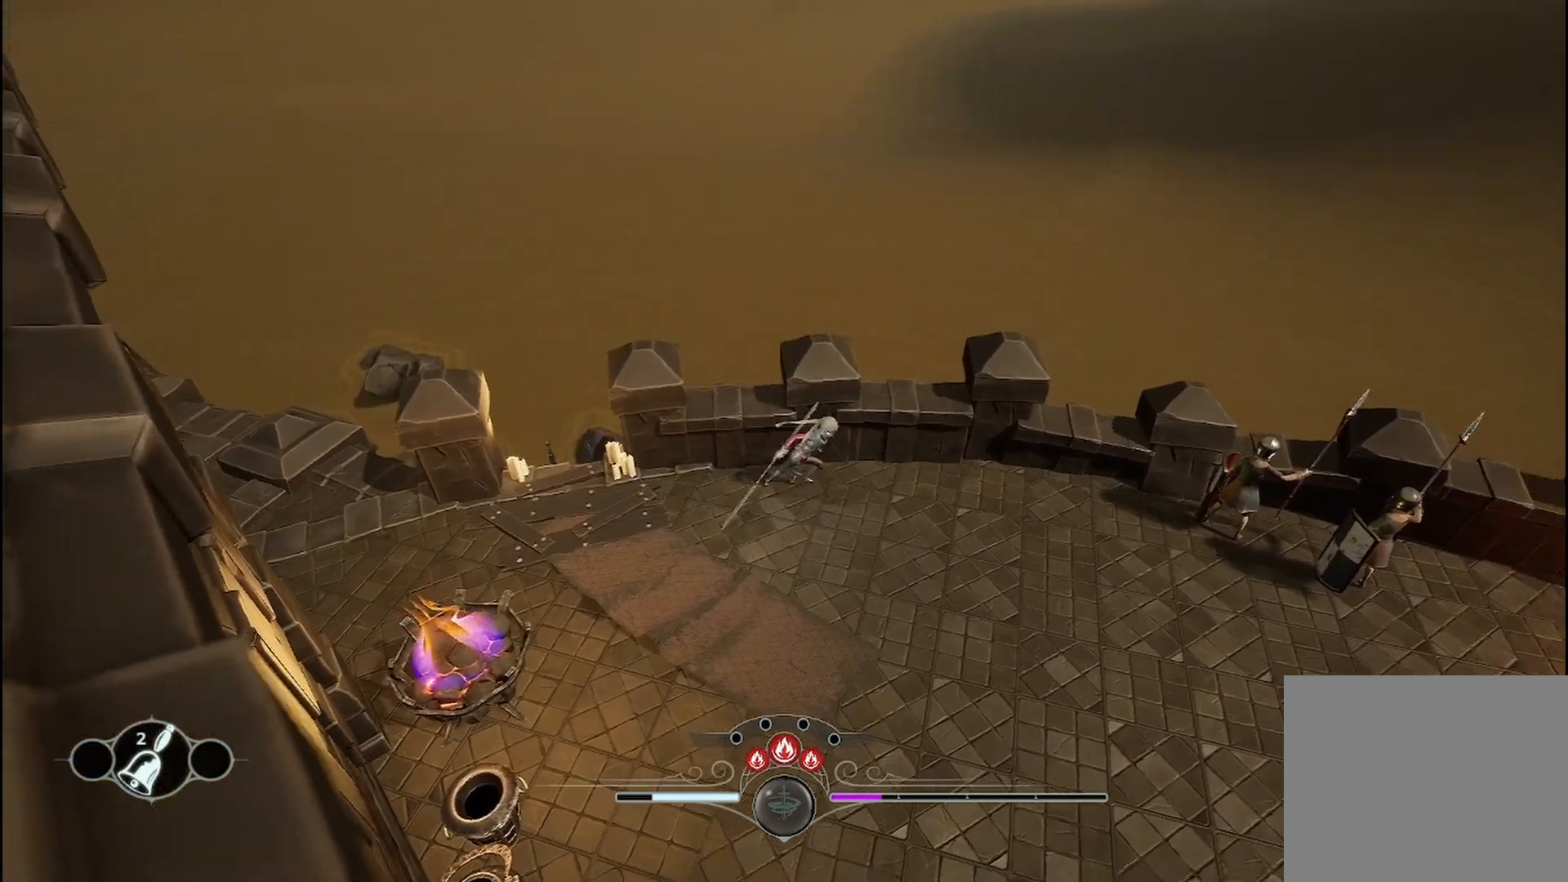
Gameplay with a controller (Xbox layout); each line is a JSON object with the inputs held at the frame after it. "events" lists button and stick changes between this image and that frame as [ms after this image, input, new state], when the widget could be followed in between. Not read: R3.
{"buttons": [], "left_stick": "right", "right_stick": "right", "events": []}
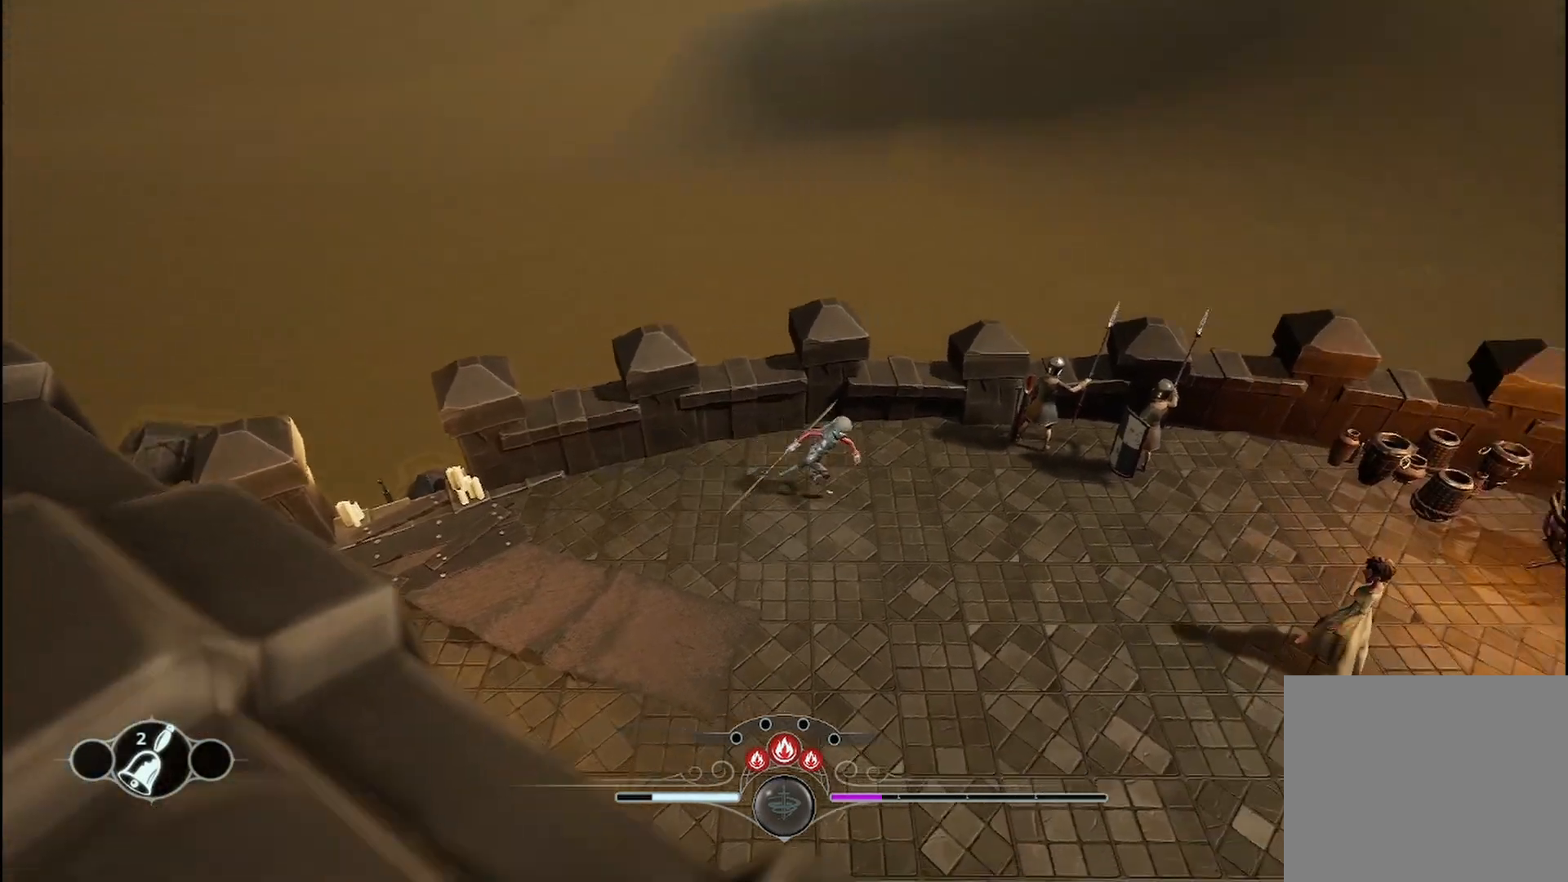
{"buttons": [], "left_stick": "center", "right_stick": "up-right", "events": [[208, "left_stick", "up-right"], [375, "left_stick", "center"], [417, "right_stick", "up-right"]]}
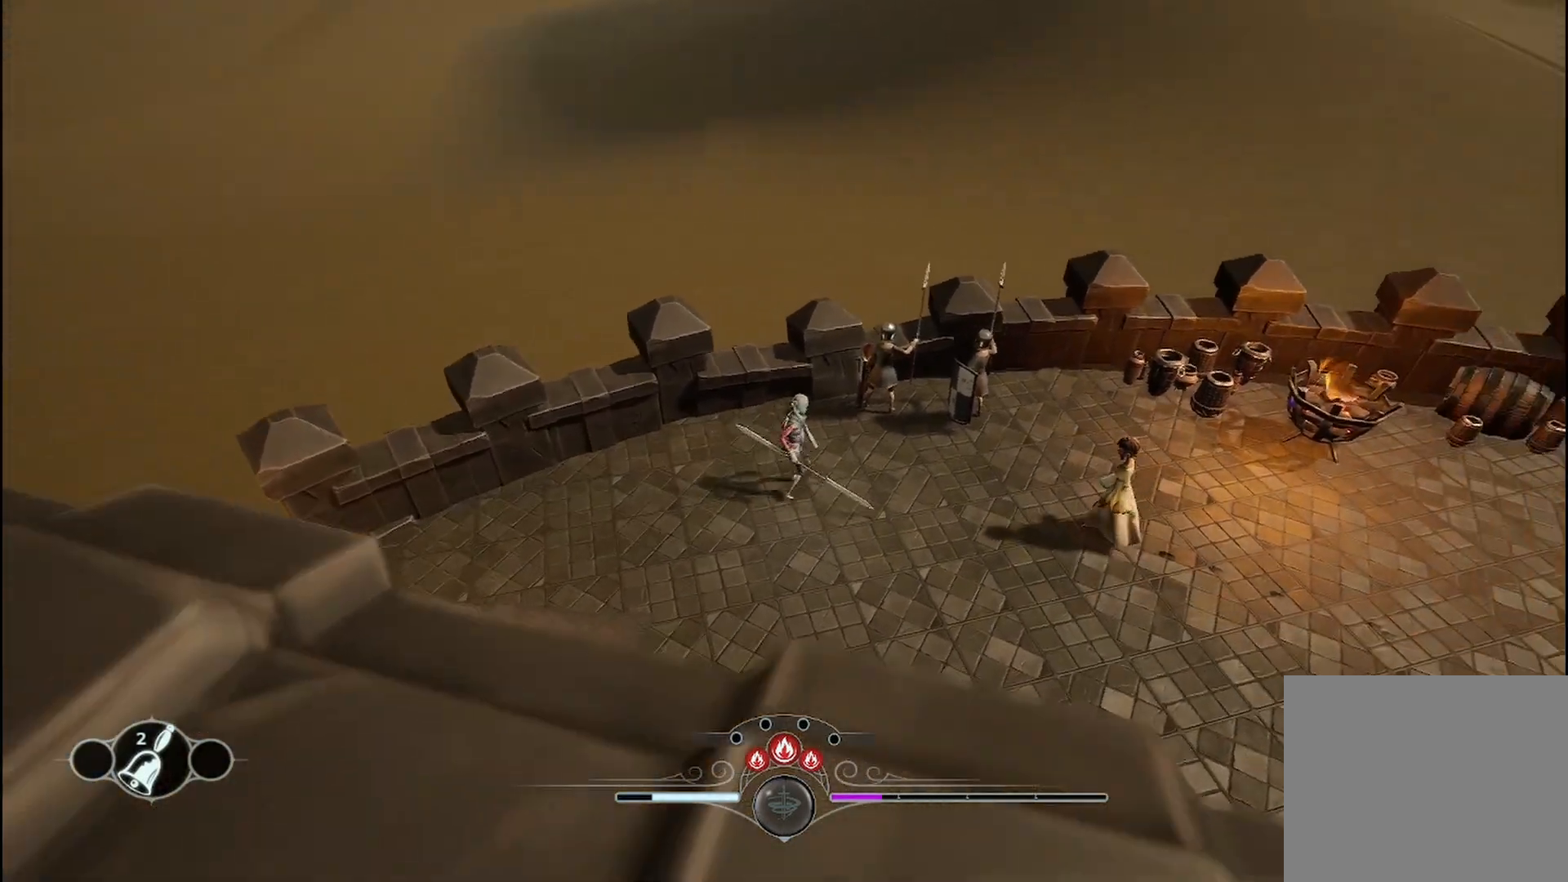
{"buttons": [], "left_stick": "center", "right_stick": "up-right", "events": []}
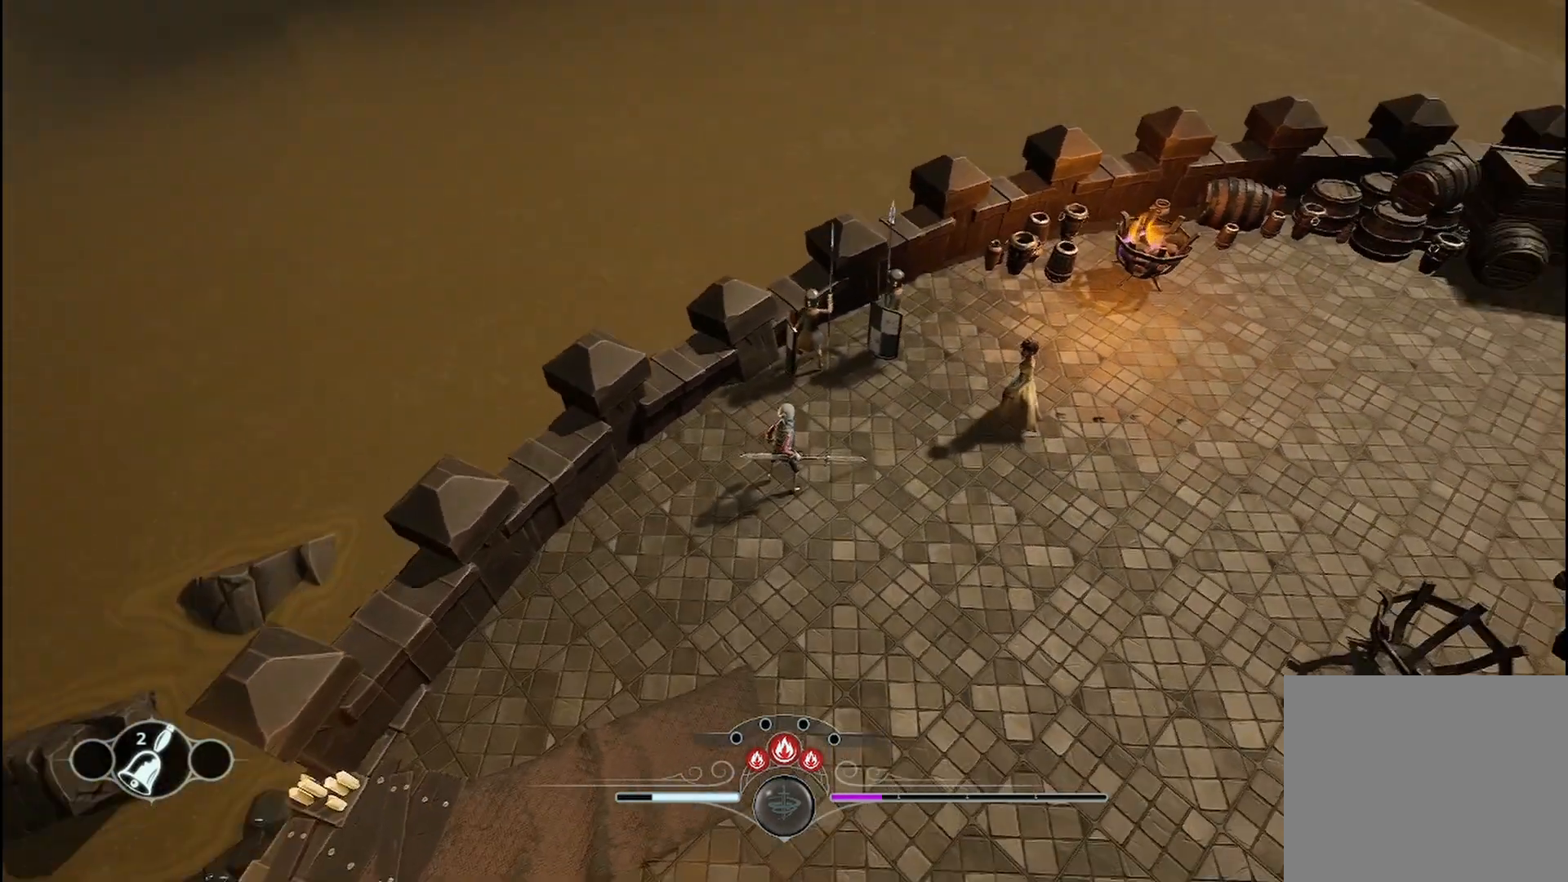
{"buttons": [], "left_stick": "center", "right_stick": "center", "events": [[458, "right_stick", "center"]]}
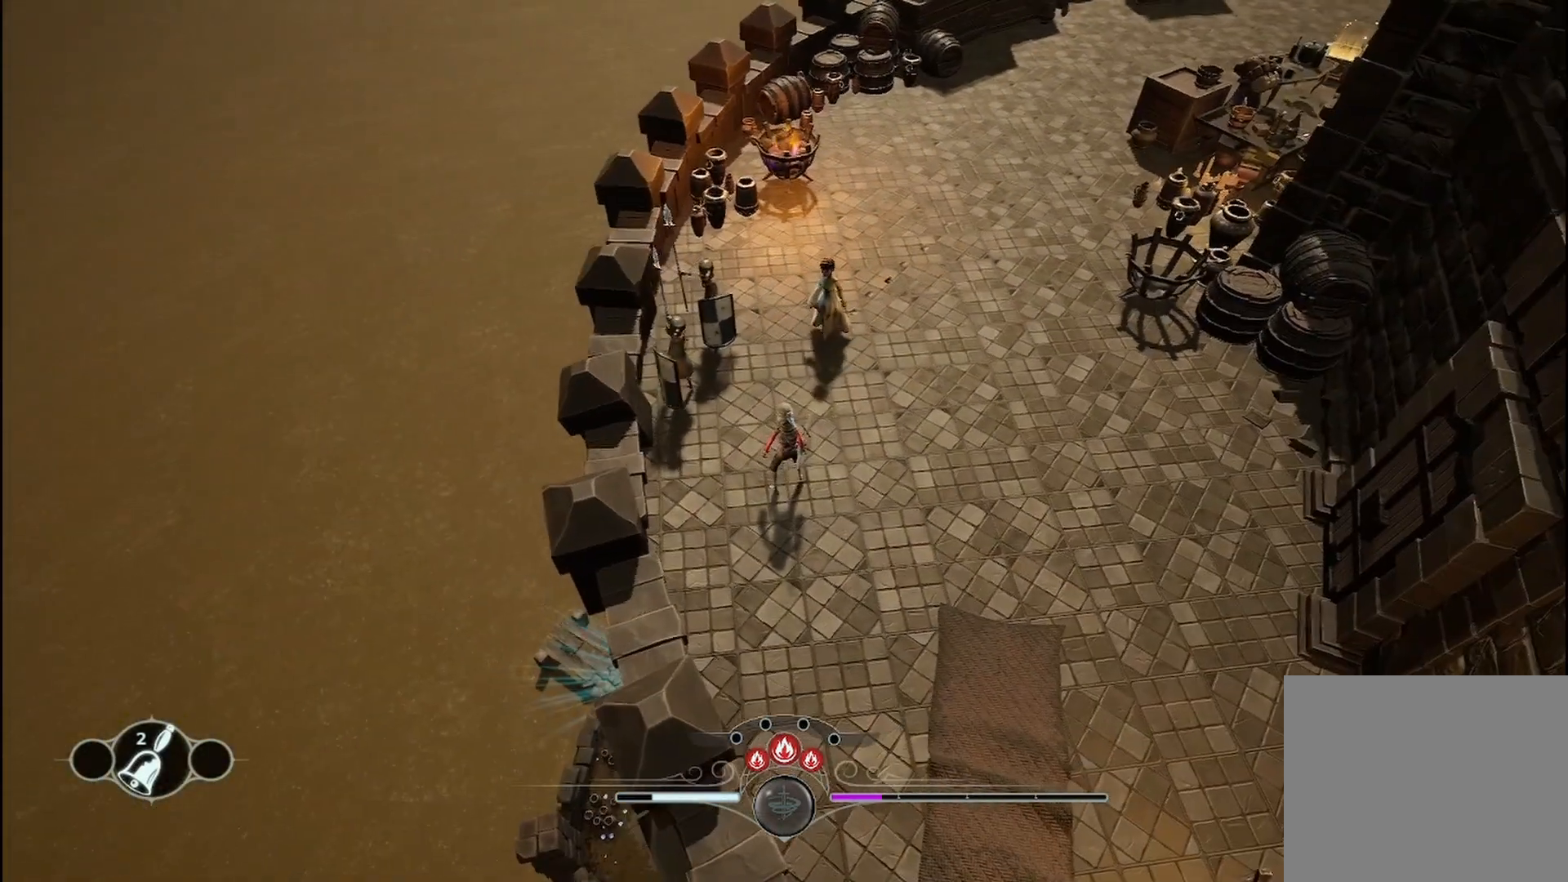
{"buttons": [], "left_stick": "center", "right_stick": "right", "events": [[458, "right_stick", "right"]]}
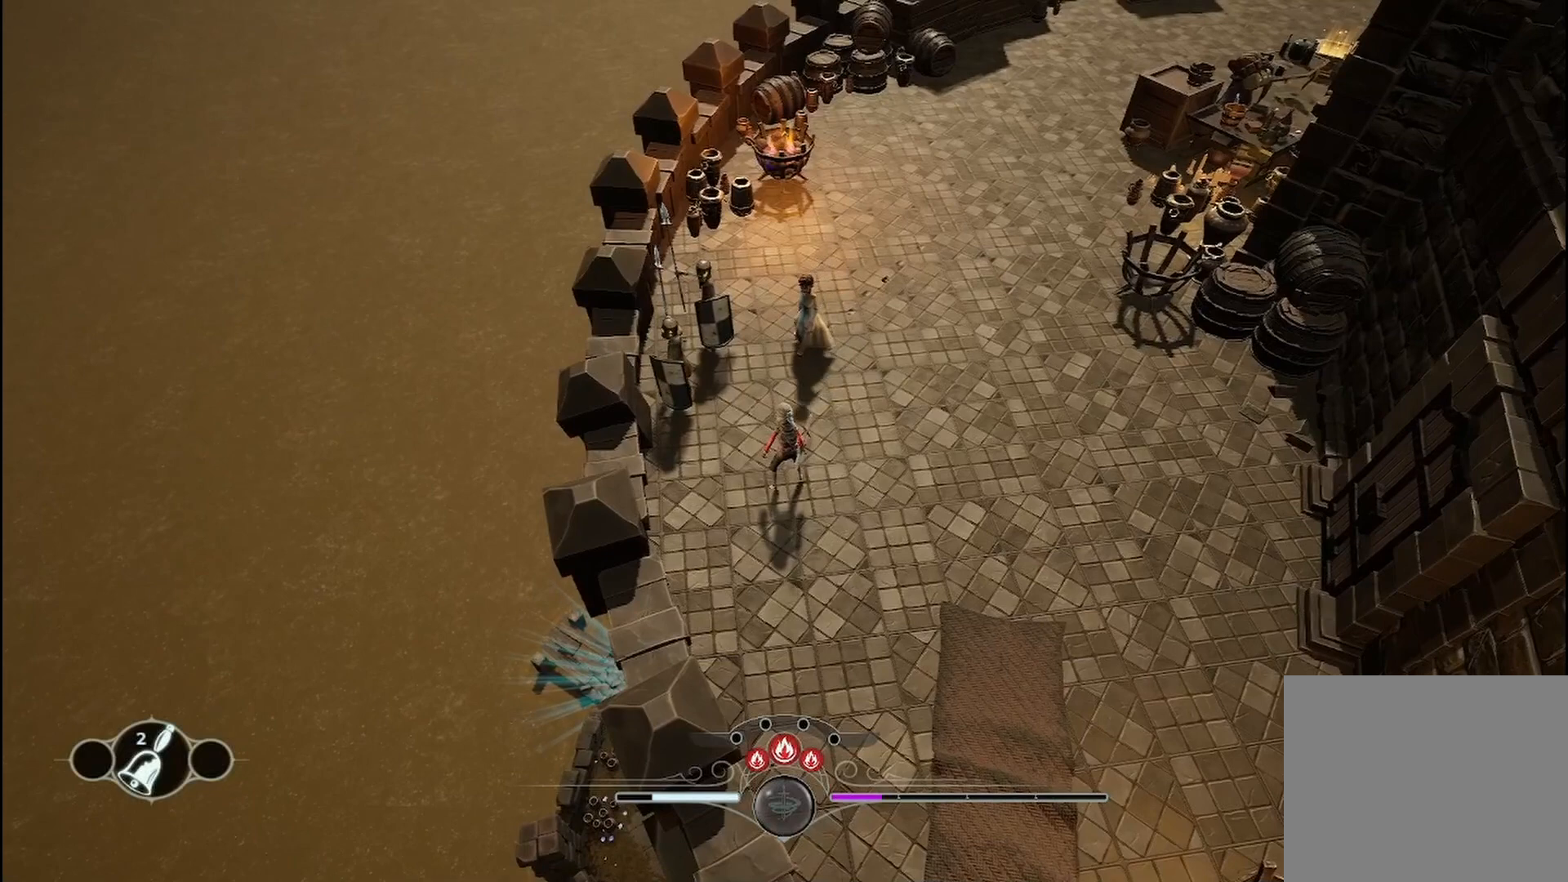
{"buttons": [], "left_stick": "center", "right_stick": "center", "events": [[208, "right_stick", "center"]]}
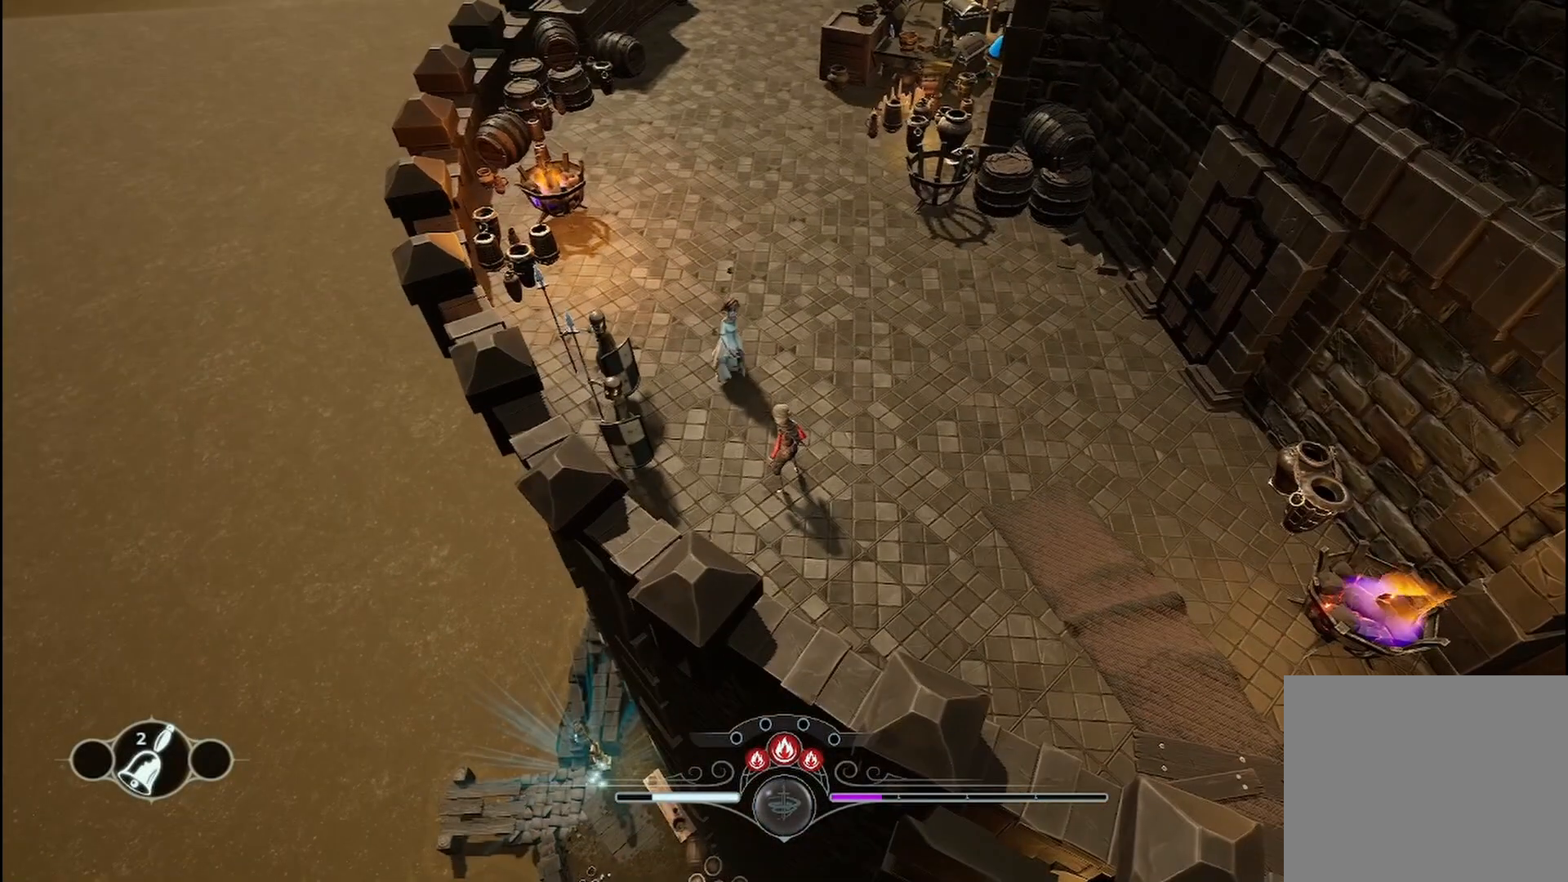
{"buttons": [], "left_stick": "center", "right_stick": "center", "events": []}
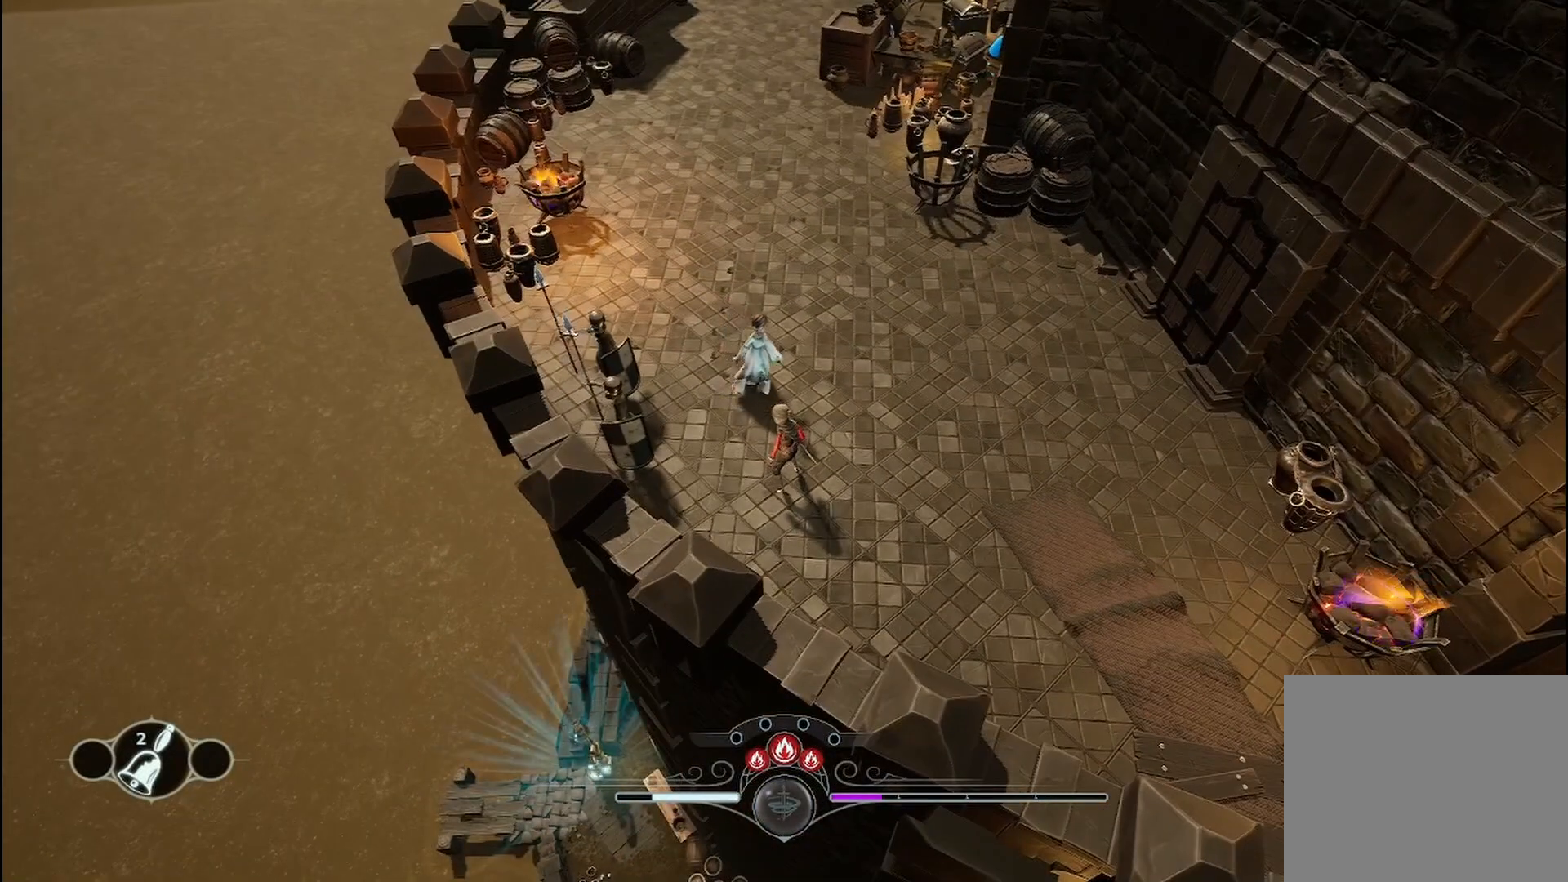
{"buttons": [], "left_stick": "center", "right_stick": "center", "events": [[42, "left_stick", "up"], [250, "left_stick", "center"]]}
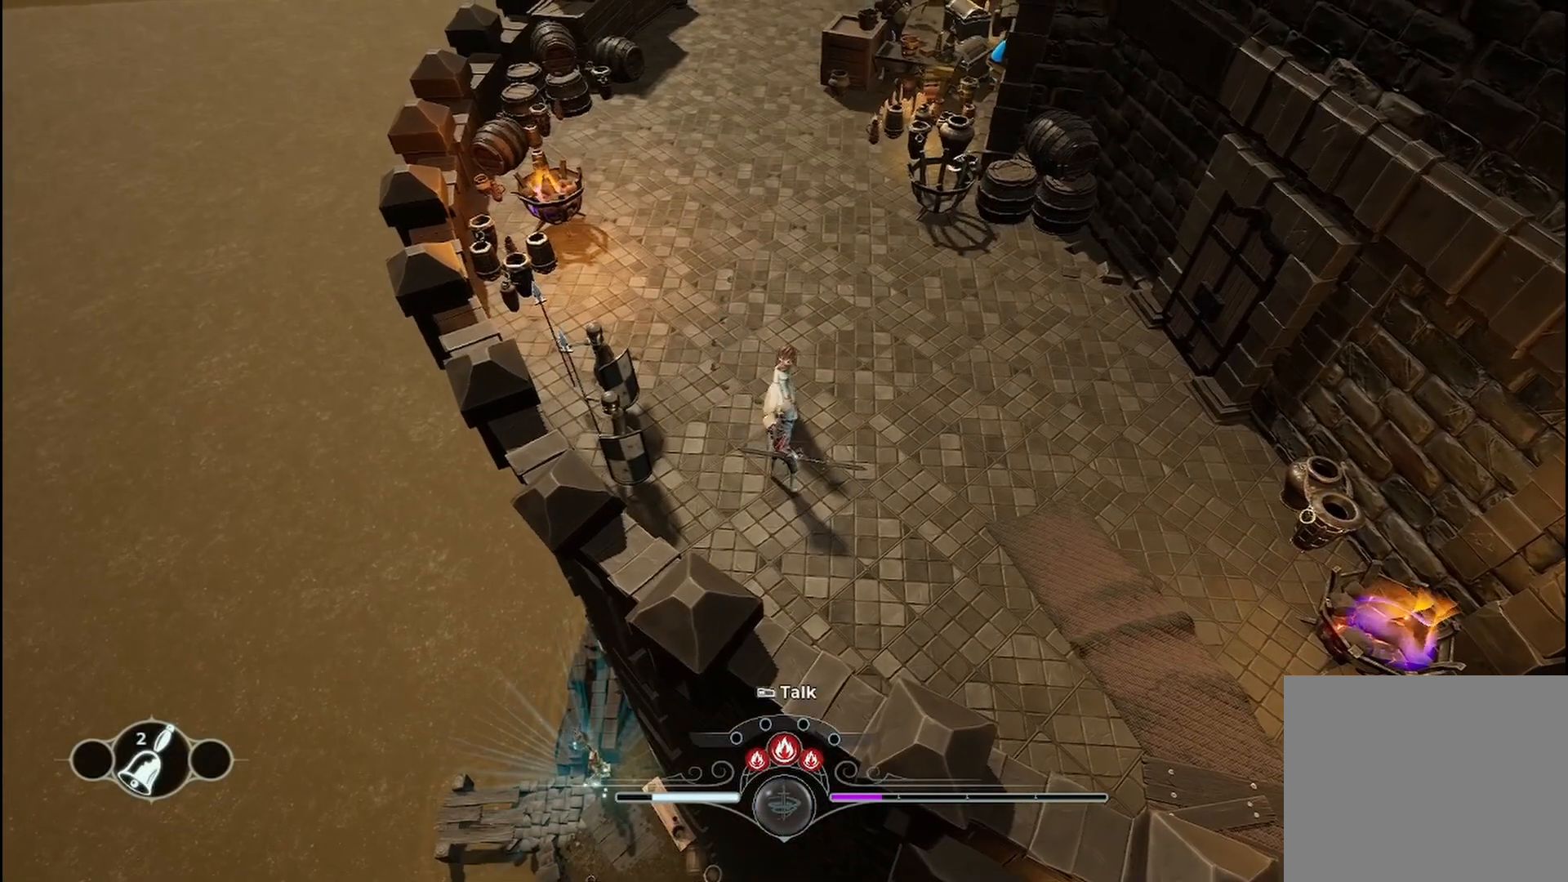
{"buttons": [], "left_stick": "center", "right_stick": "center", "events": [[417, "X", "down"], [500, "X", "up"]]}
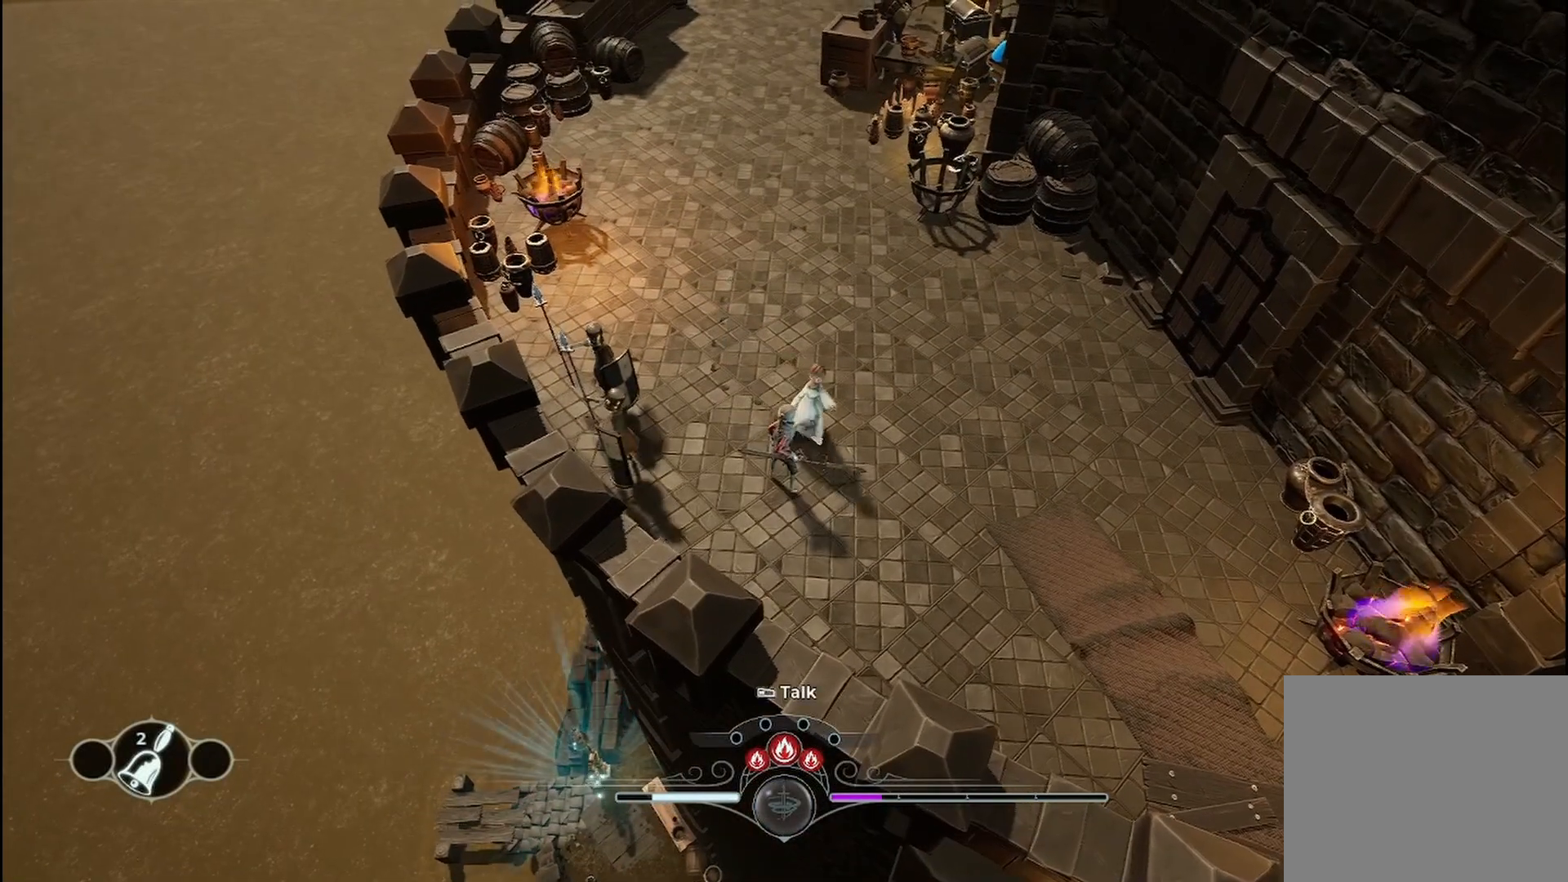
{"buttons": [], "left_stick": "center", "right_stick": "center", "events": []}
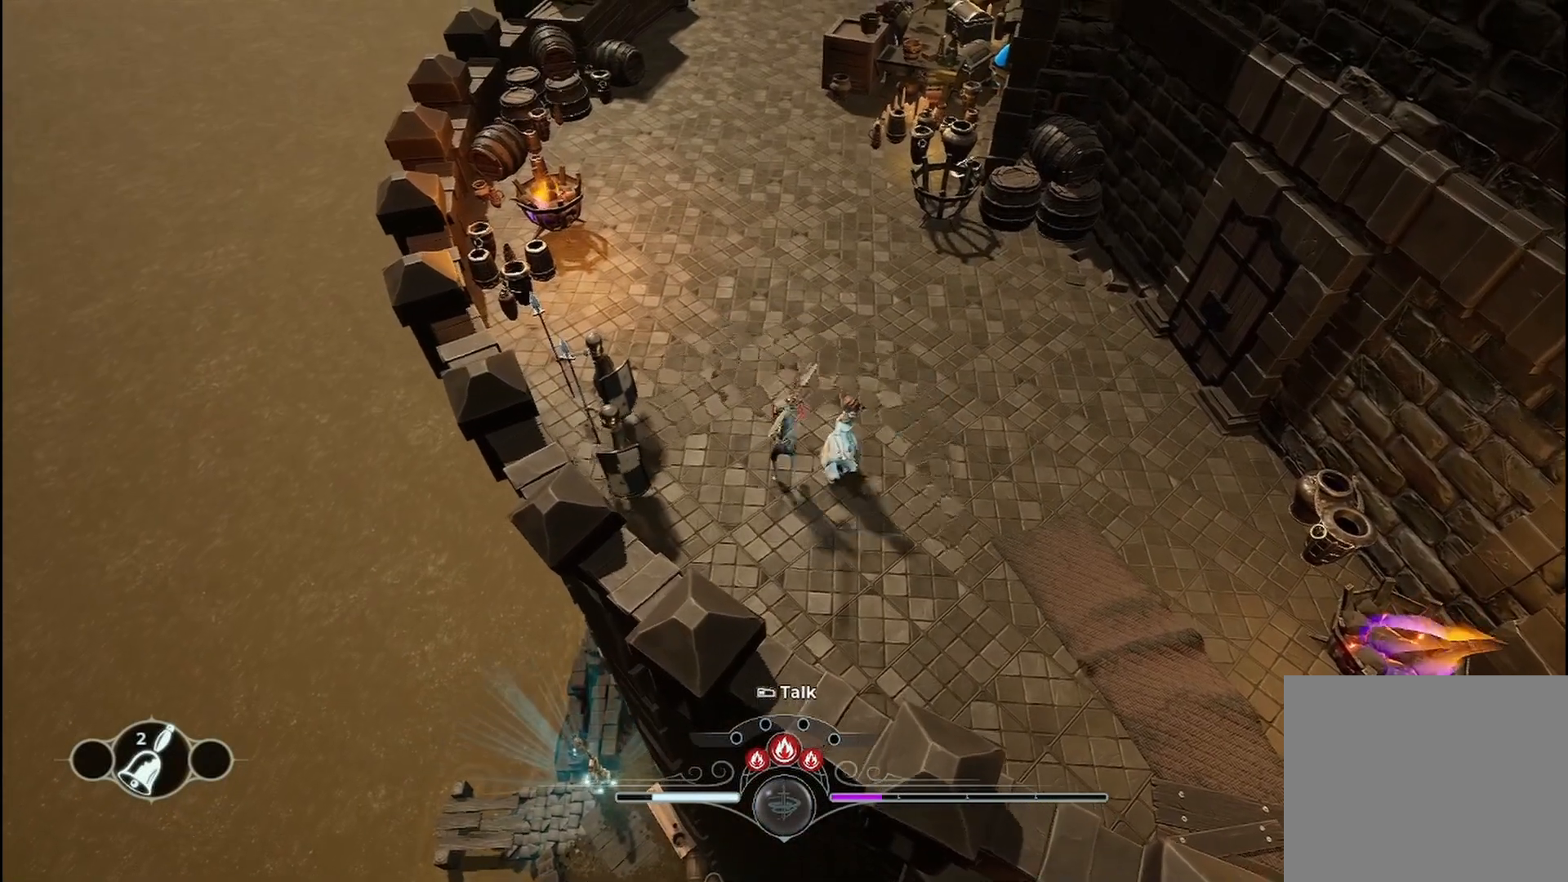
{"buttons": [], "left_stick": "center", "right_stick": "center", "events": []}
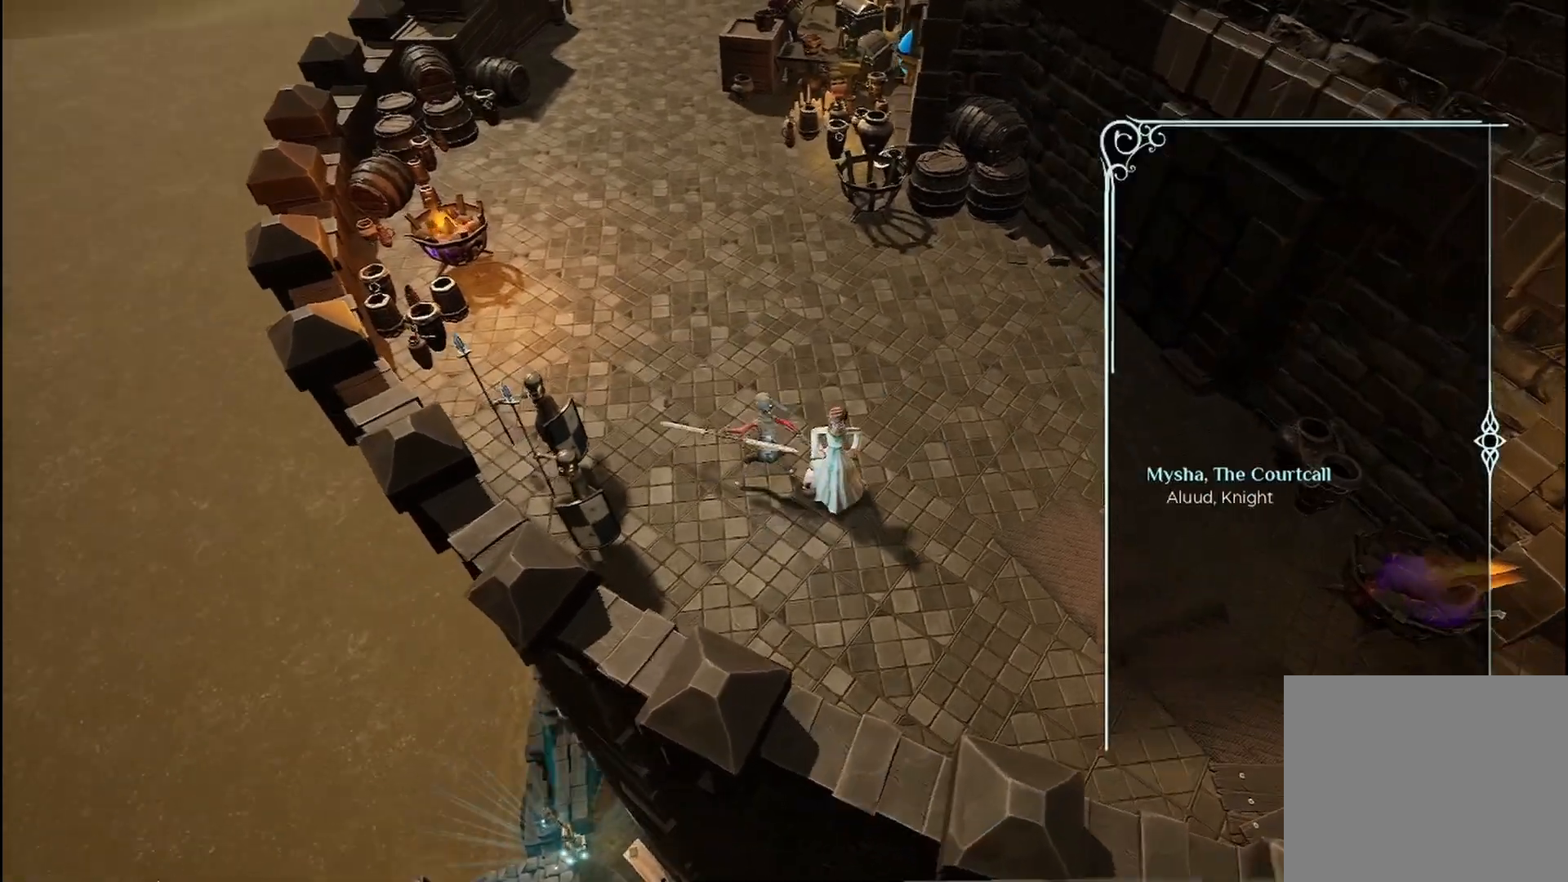
{"buttons": [], "left_stick": "center", "right_stick": "center", "events": [[42, "left_stick", "down-right"], [250, "left_stick", "center"]]}
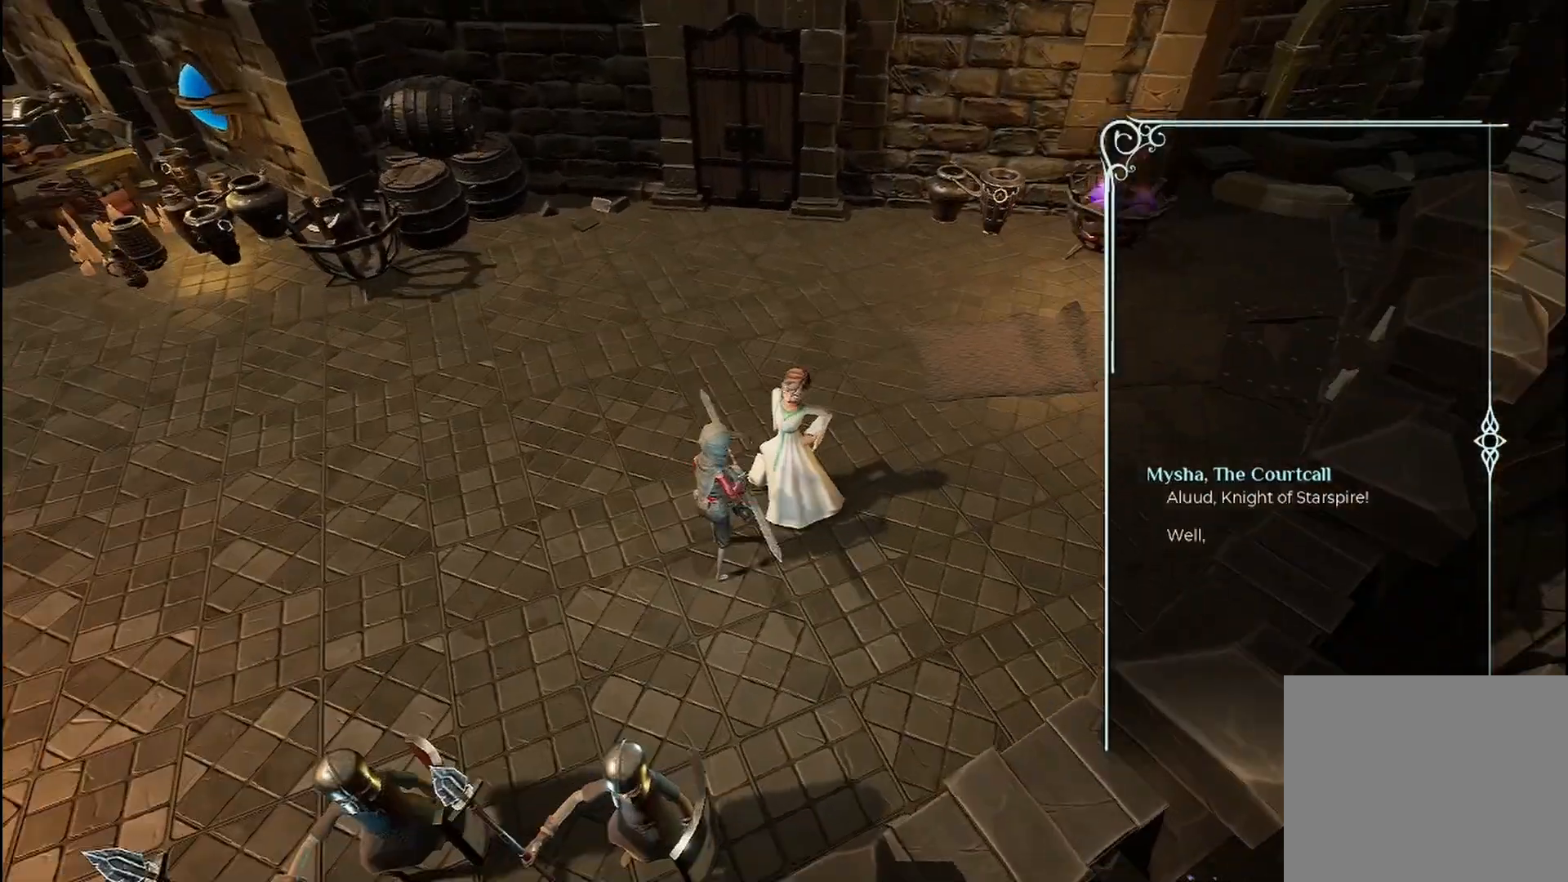
{"buttons": [], "left_stick": "center", "right_stick": "center", "events": [[125, "A", "down"], [292, "A", "up"]]}
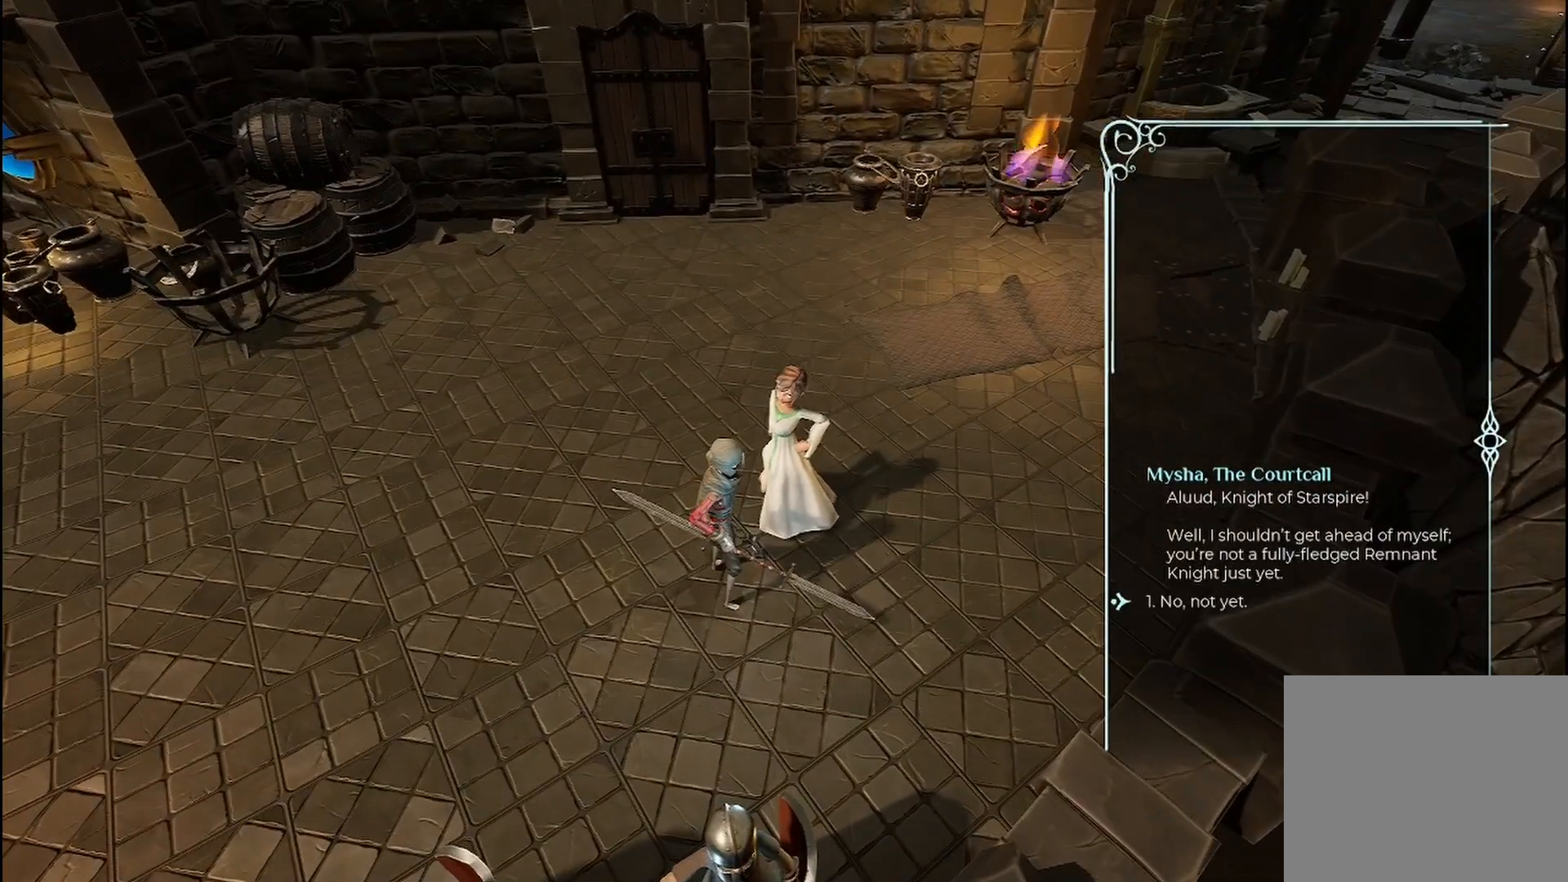
{"buttons": [], "left_stick": "center", "right_stick": "center", "events": []}
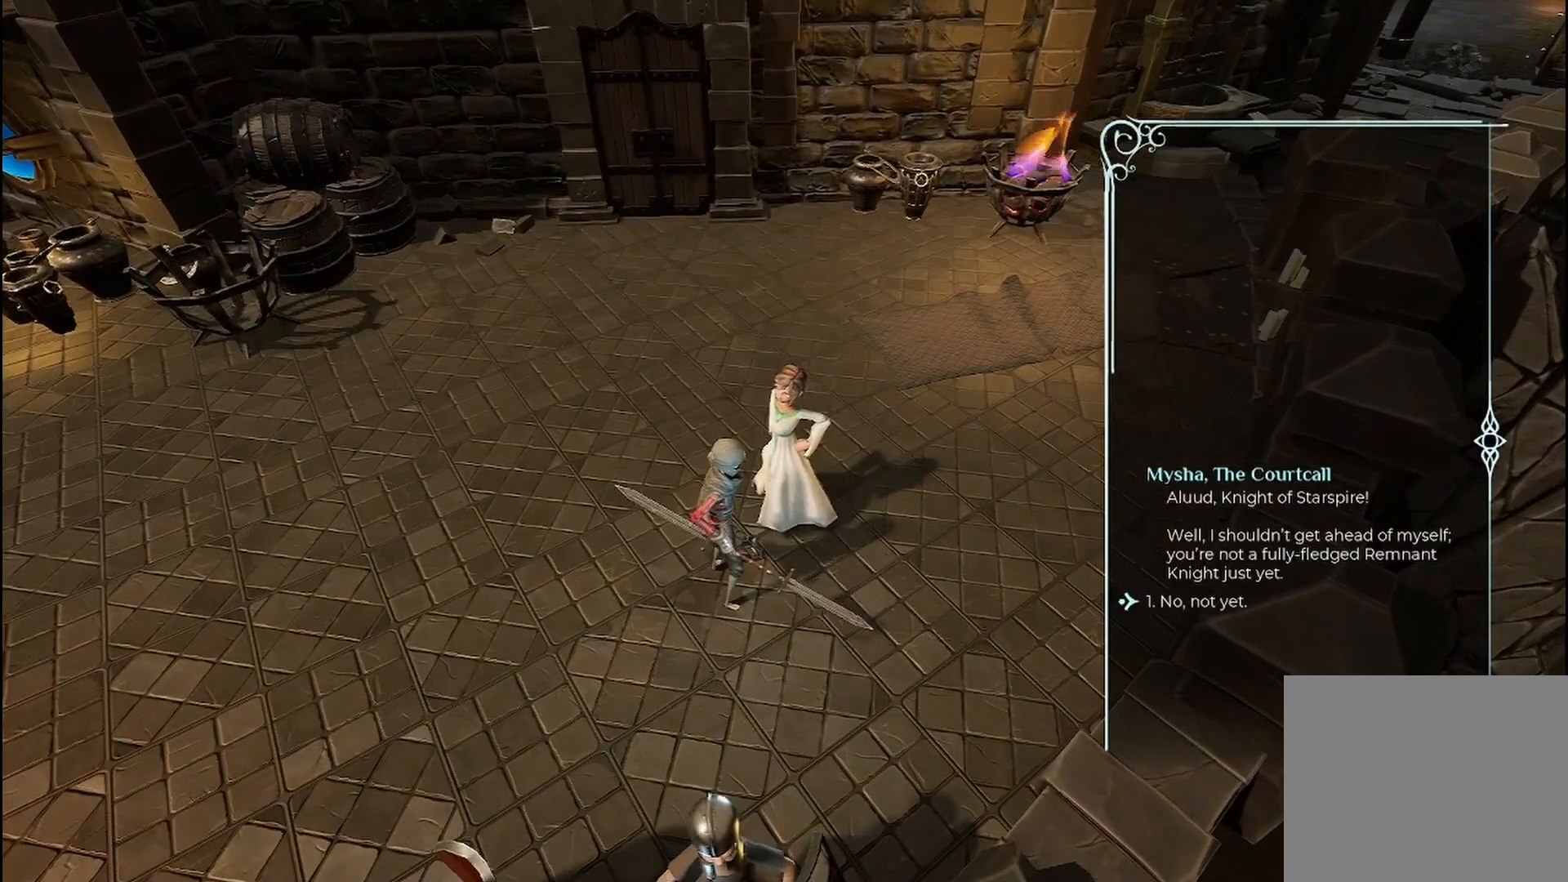
{"buttons": [], "left_stick": "center", "right_stick": "center", "events": []}
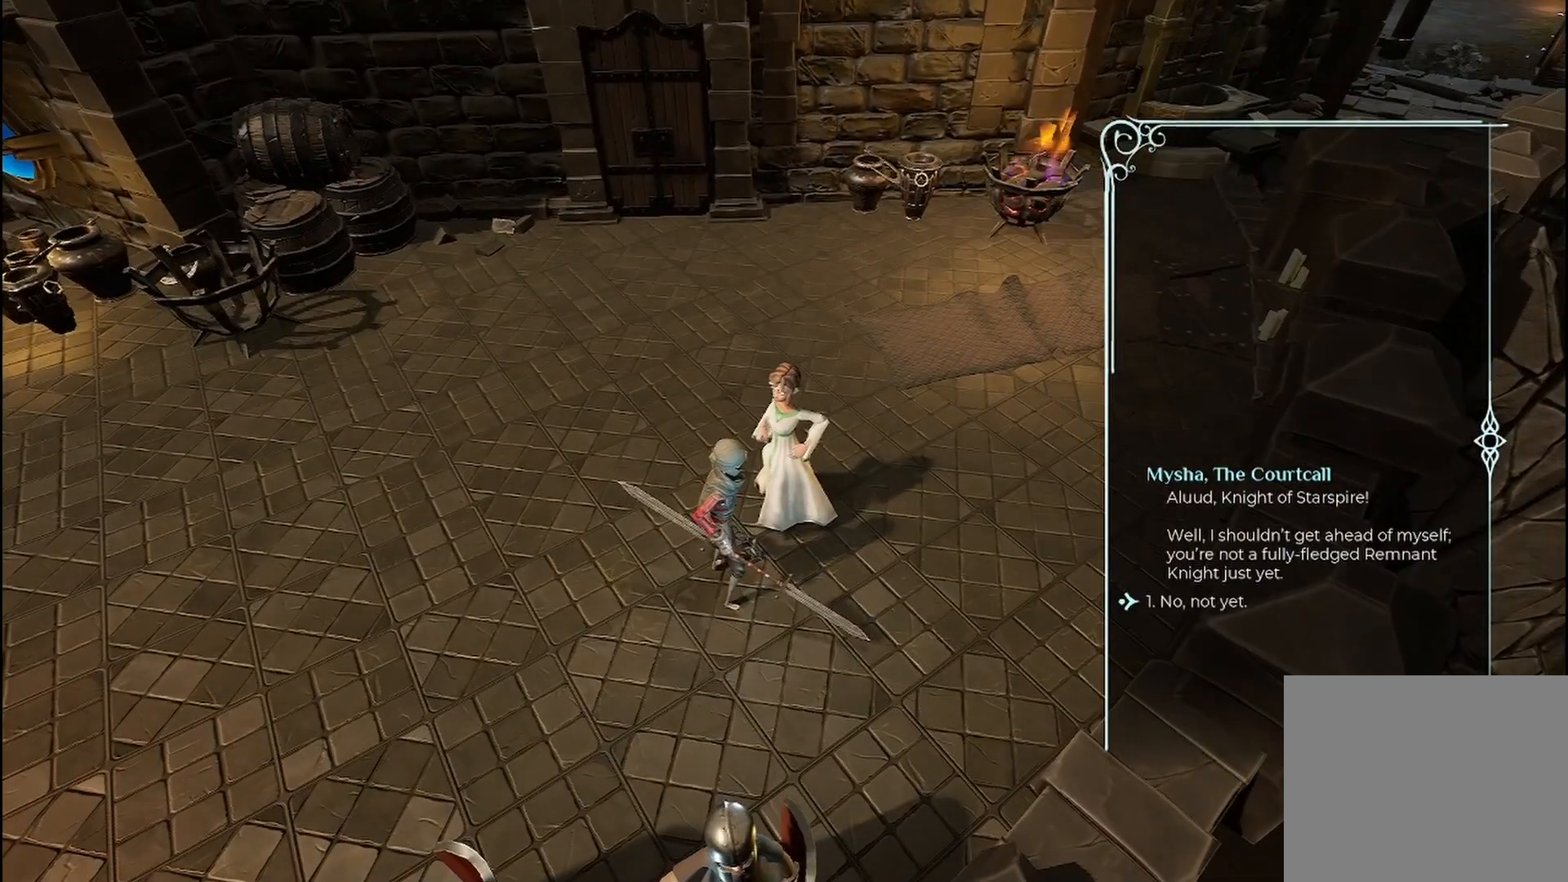
{"buttons": [], "left_stick": "center", "right_stick": "center", "events": []}
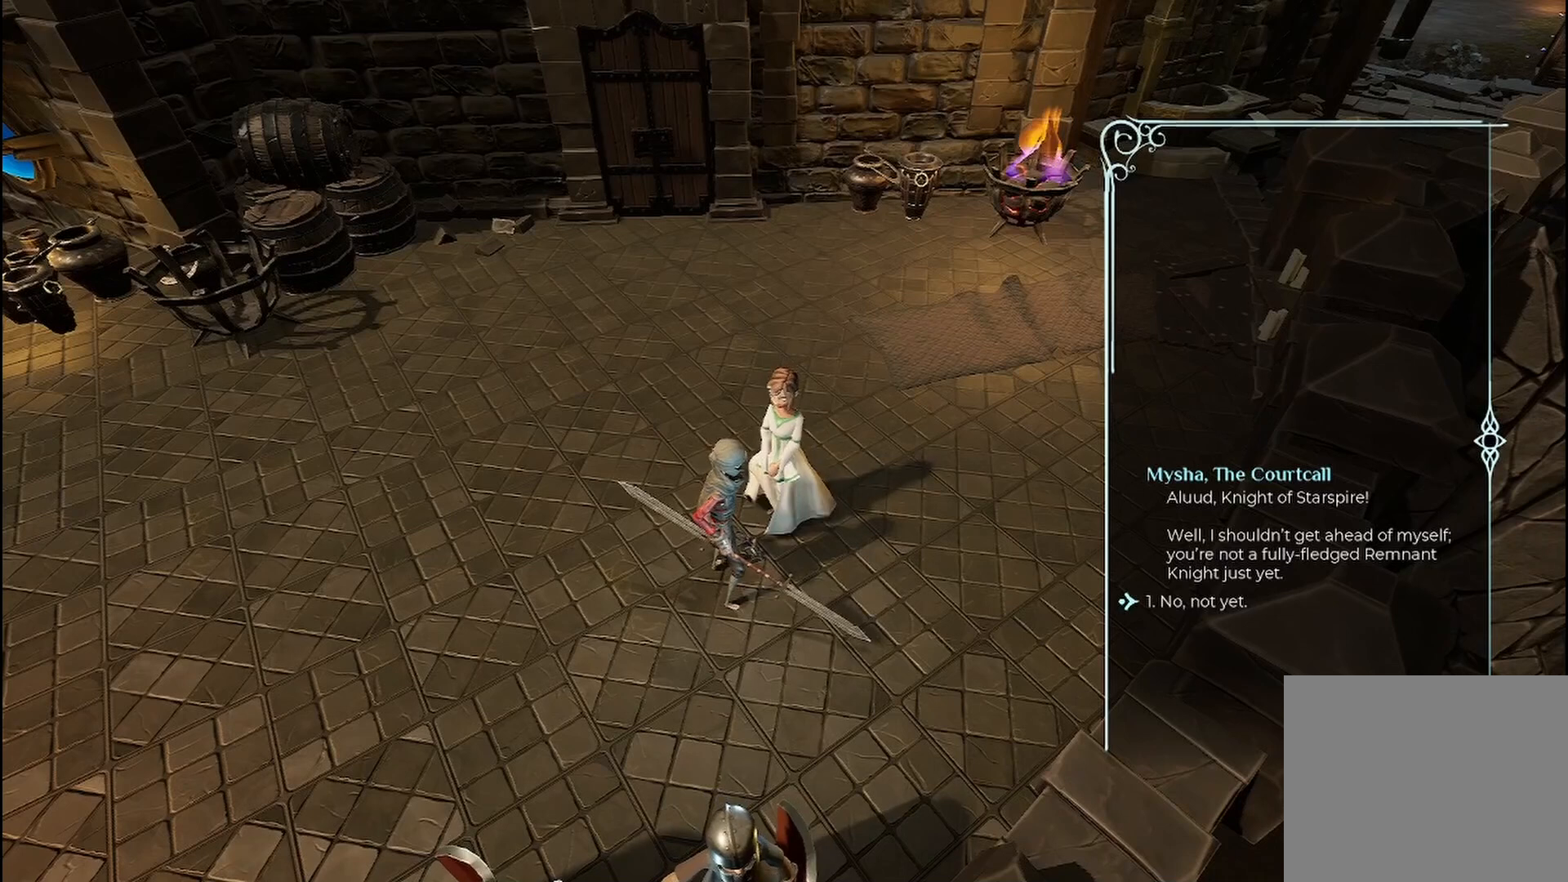
{"buttons": [], "left_stick": "center", "right_stick": "center", "events": []}
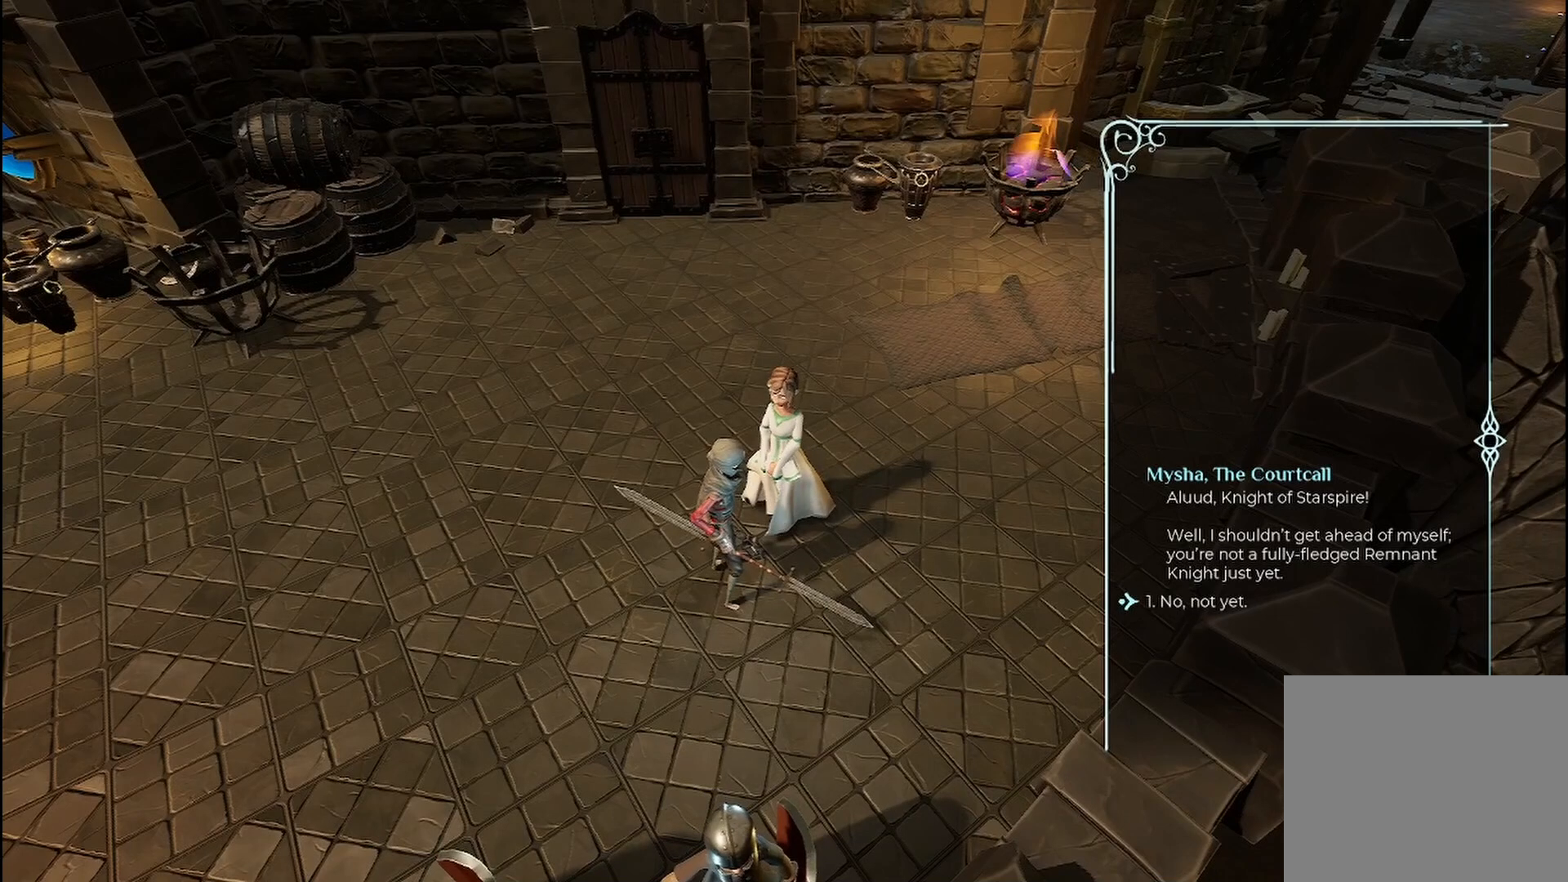
{"buttons": [], "left_stick": "center", "right_stick": "center", "events": []}
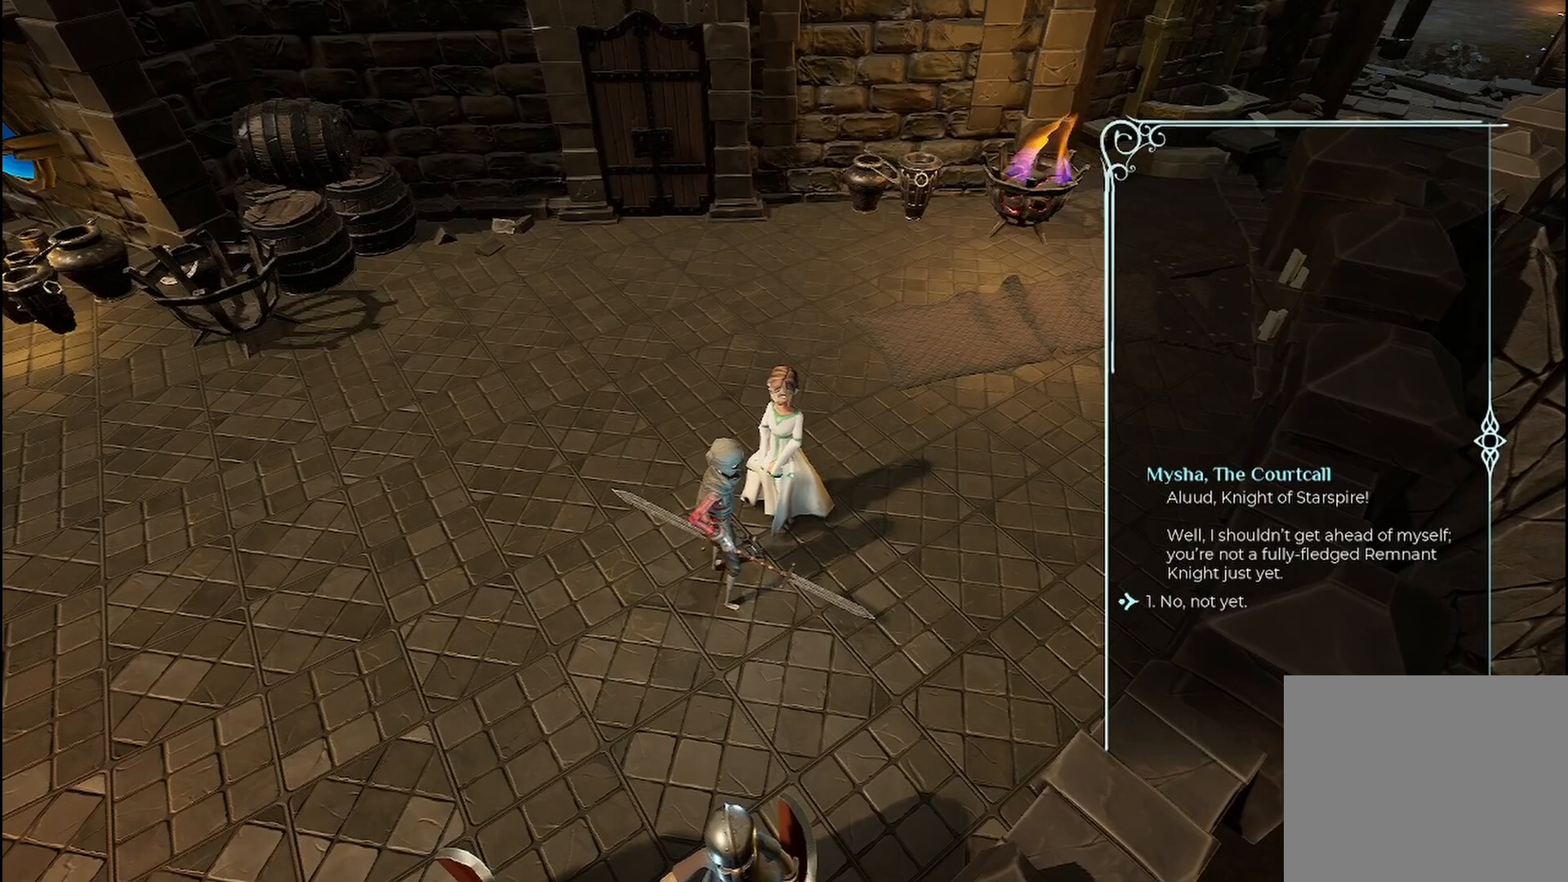
{"buttons": [], "left_stick": "center", "right_stick": "center", "events": []}
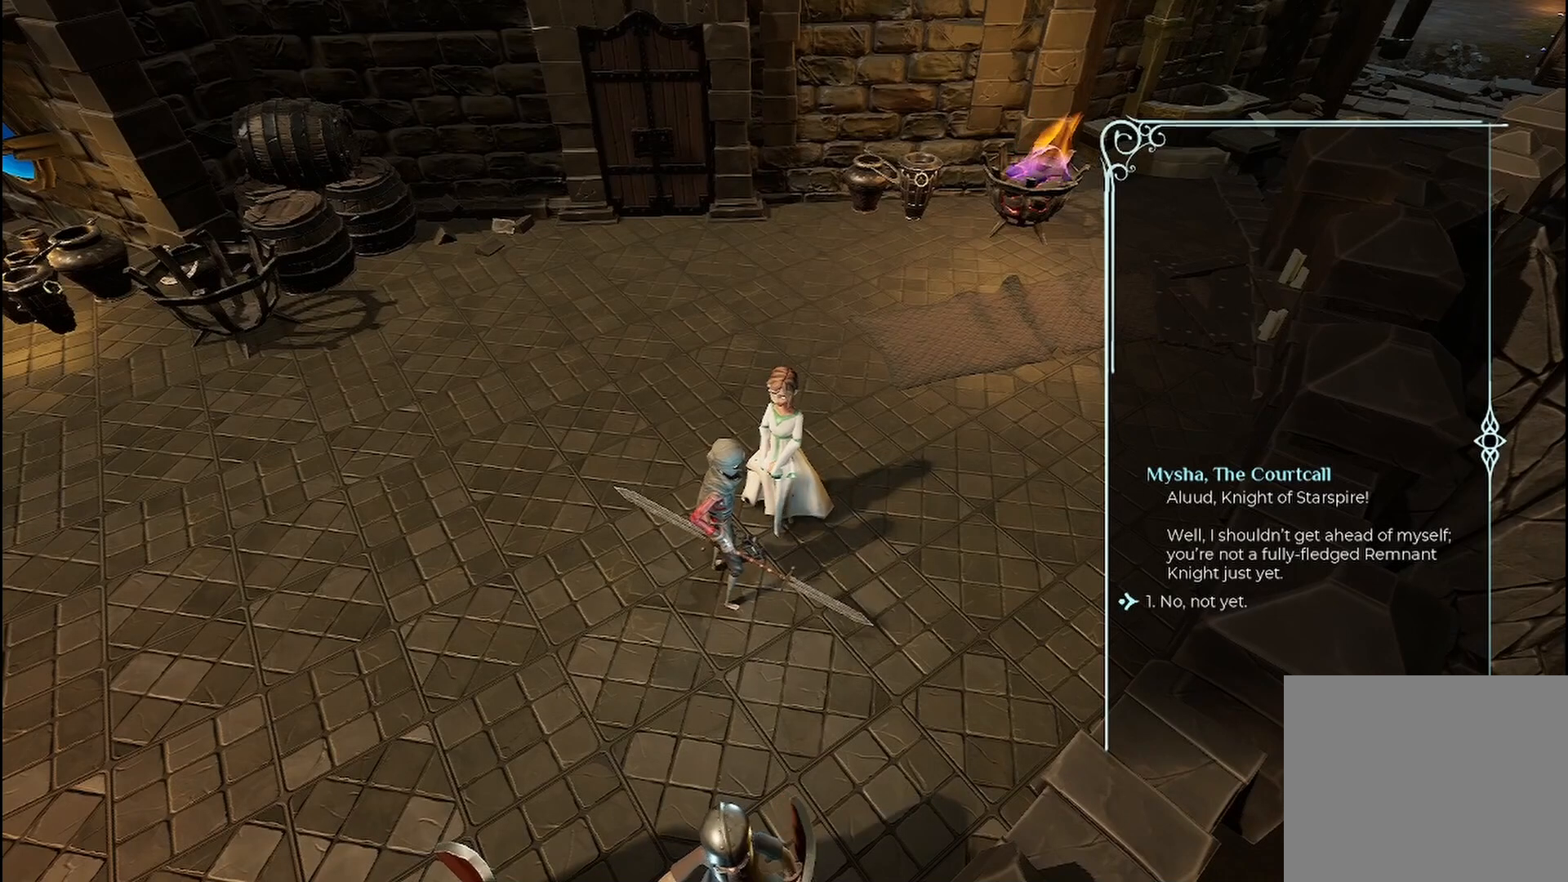
{"buttons": [], "left_stick": "center", "right_stick": "center", "events": []}
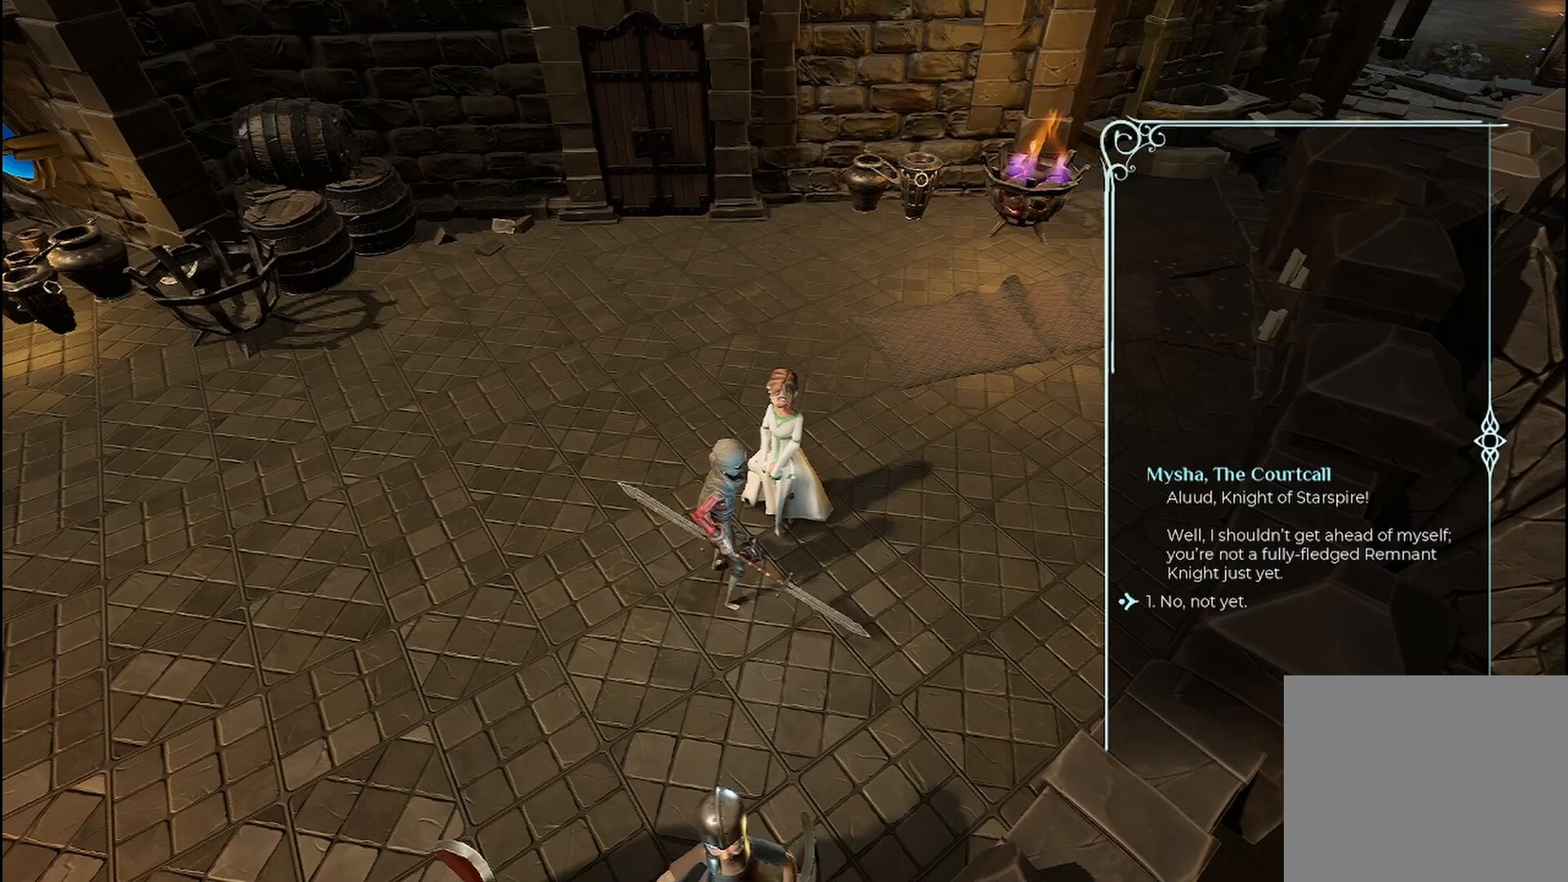
{"buttons": [], "left_stick": "center", "right_stick": "center", "events": []}
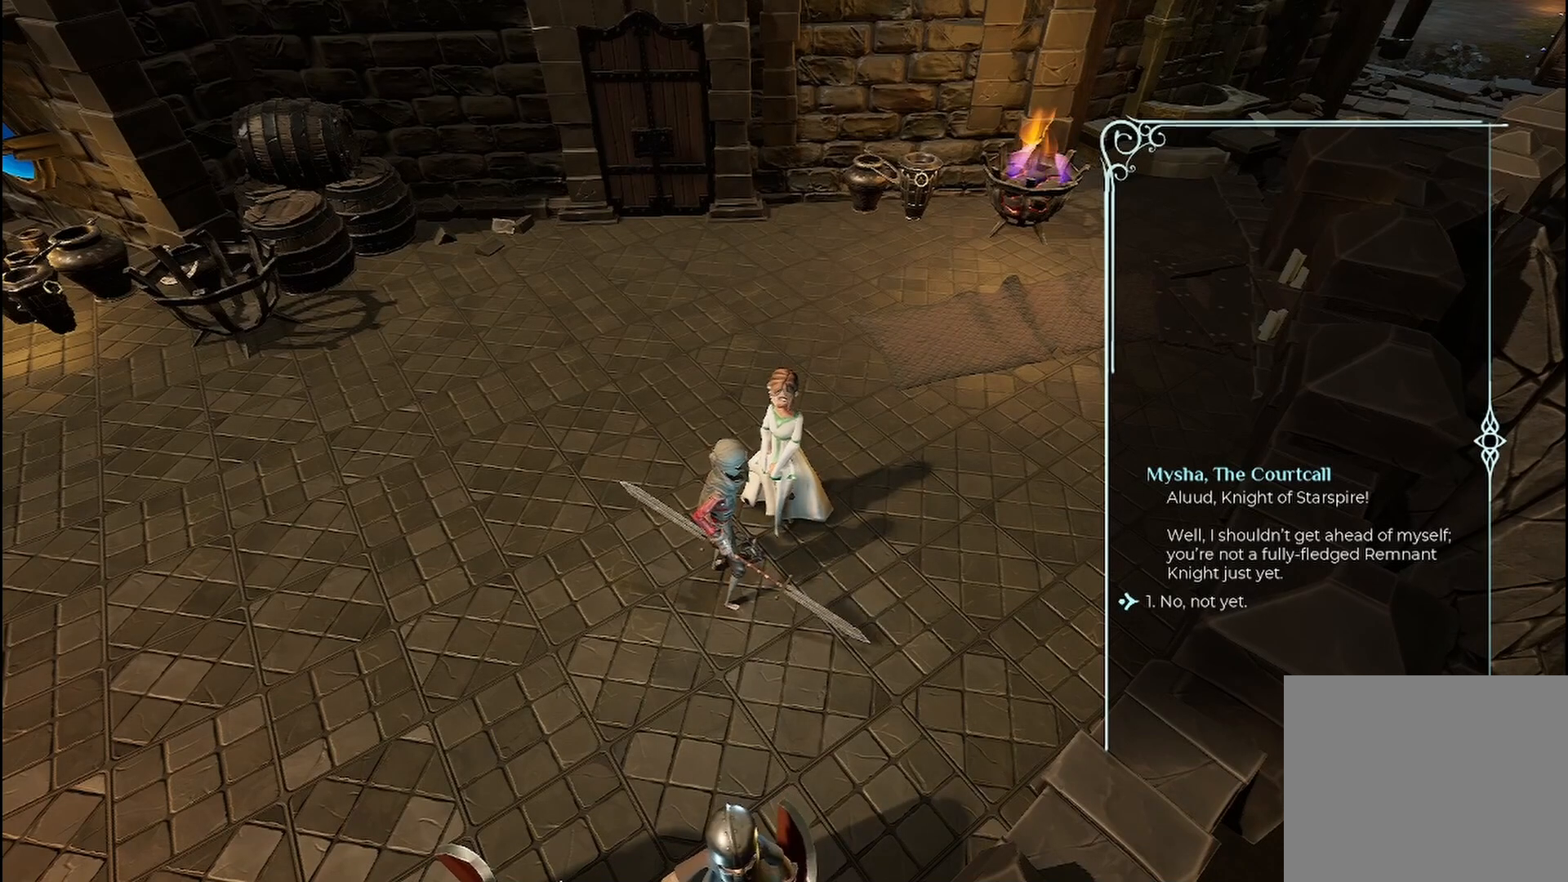
{"buttons": ["A"], "left_stick": "center", "right_stick": "center", "events": [[500, "A", "down"]]}
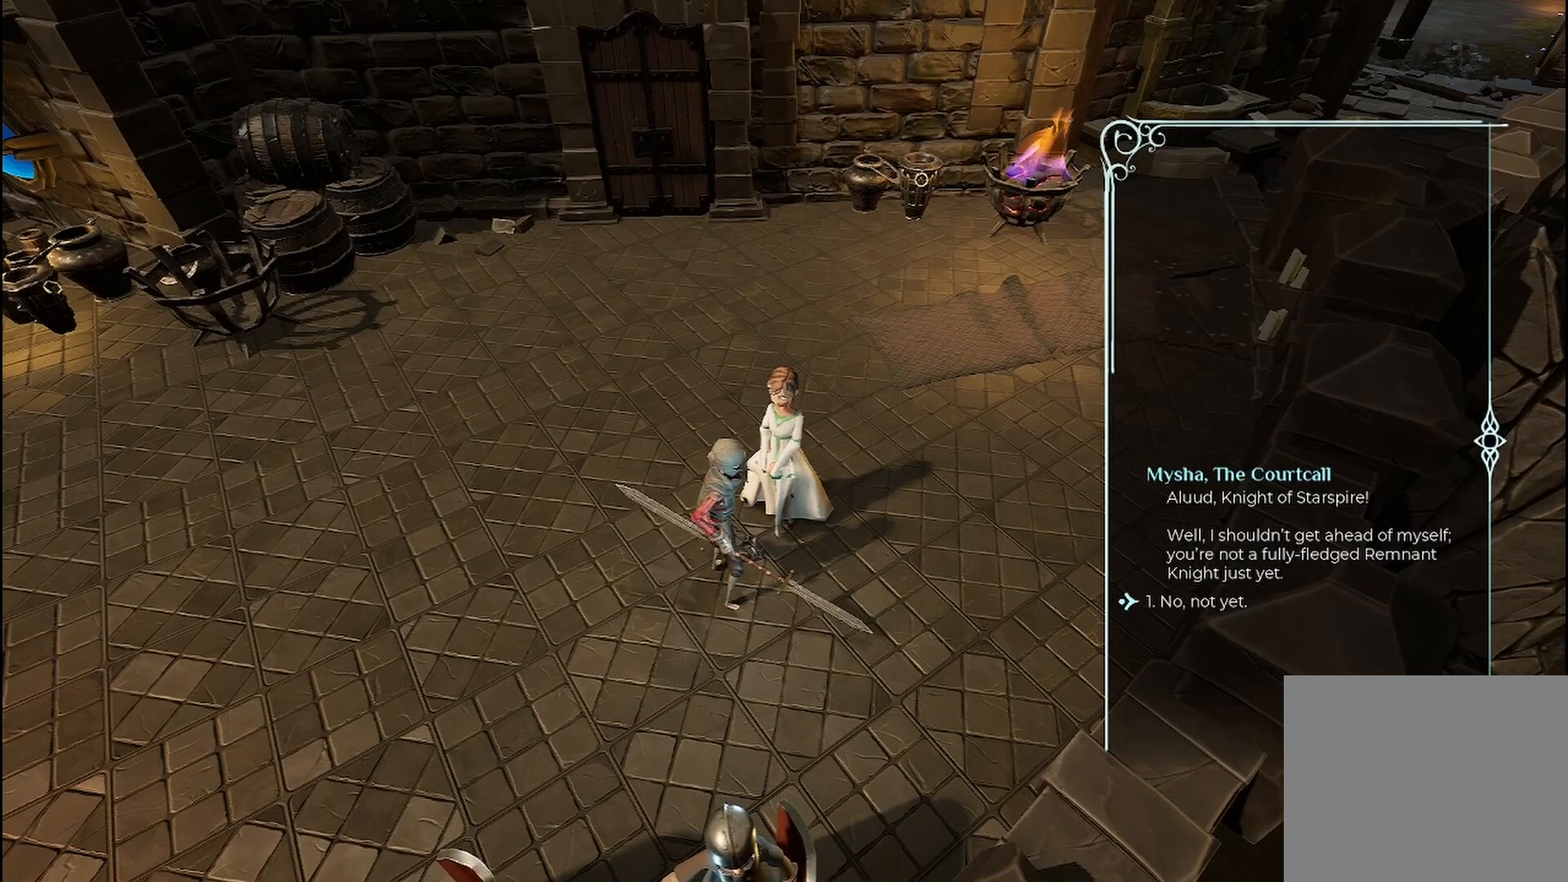
{"buttons": [], "left_stick": "center", "right_stick": "center", "events": [[125, "A", "up"]]}
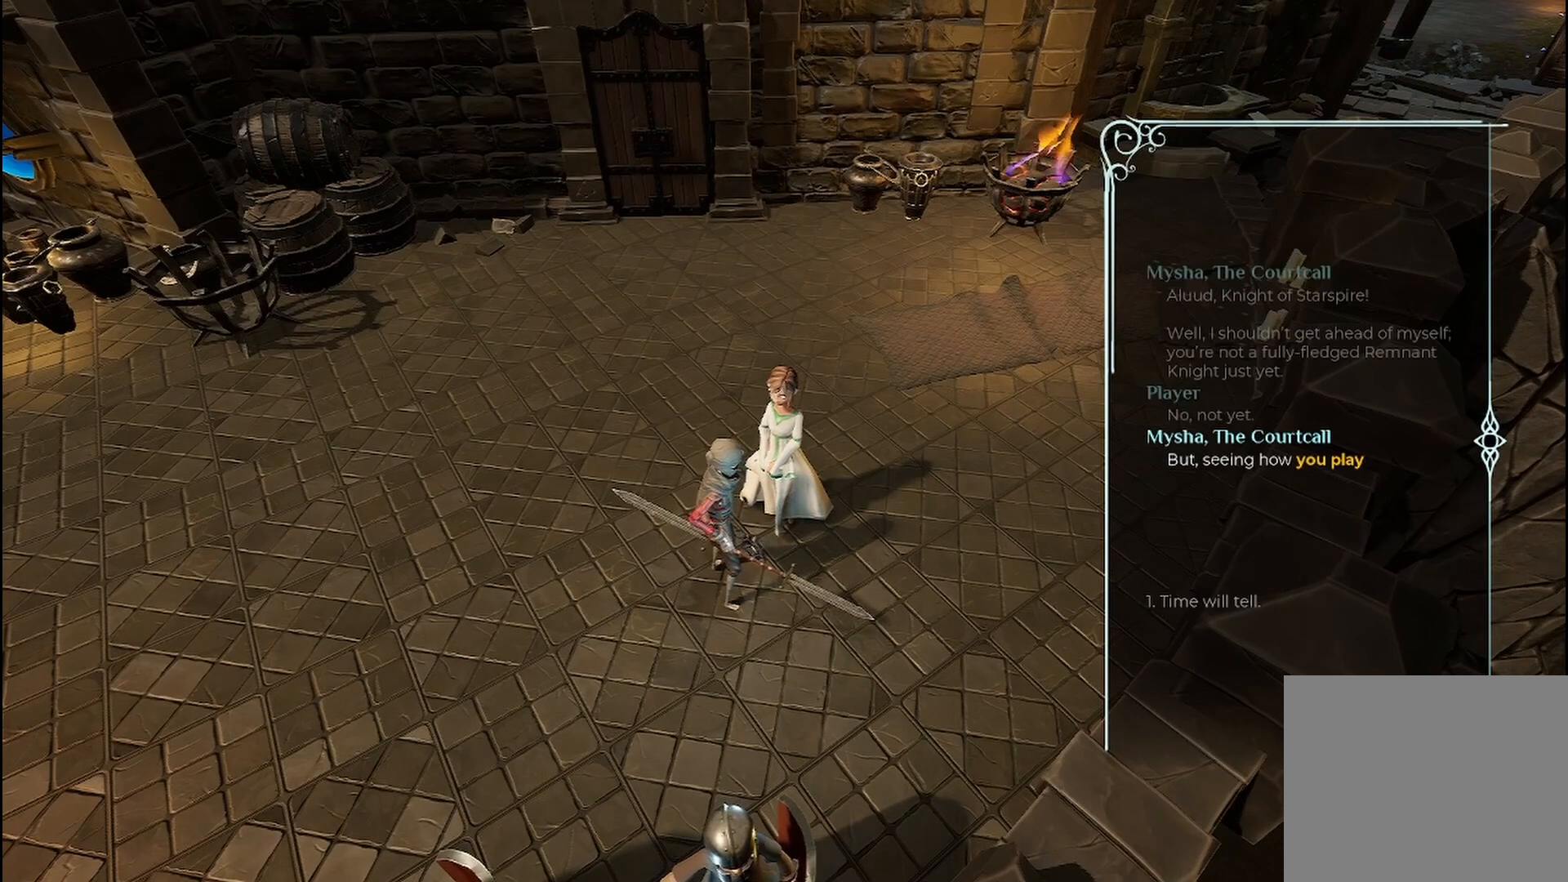
{"buttons": [], "left_stick": "center", "right_stick": "center", "events": [[83, "A", "down"], [208, "A", "up"]]}
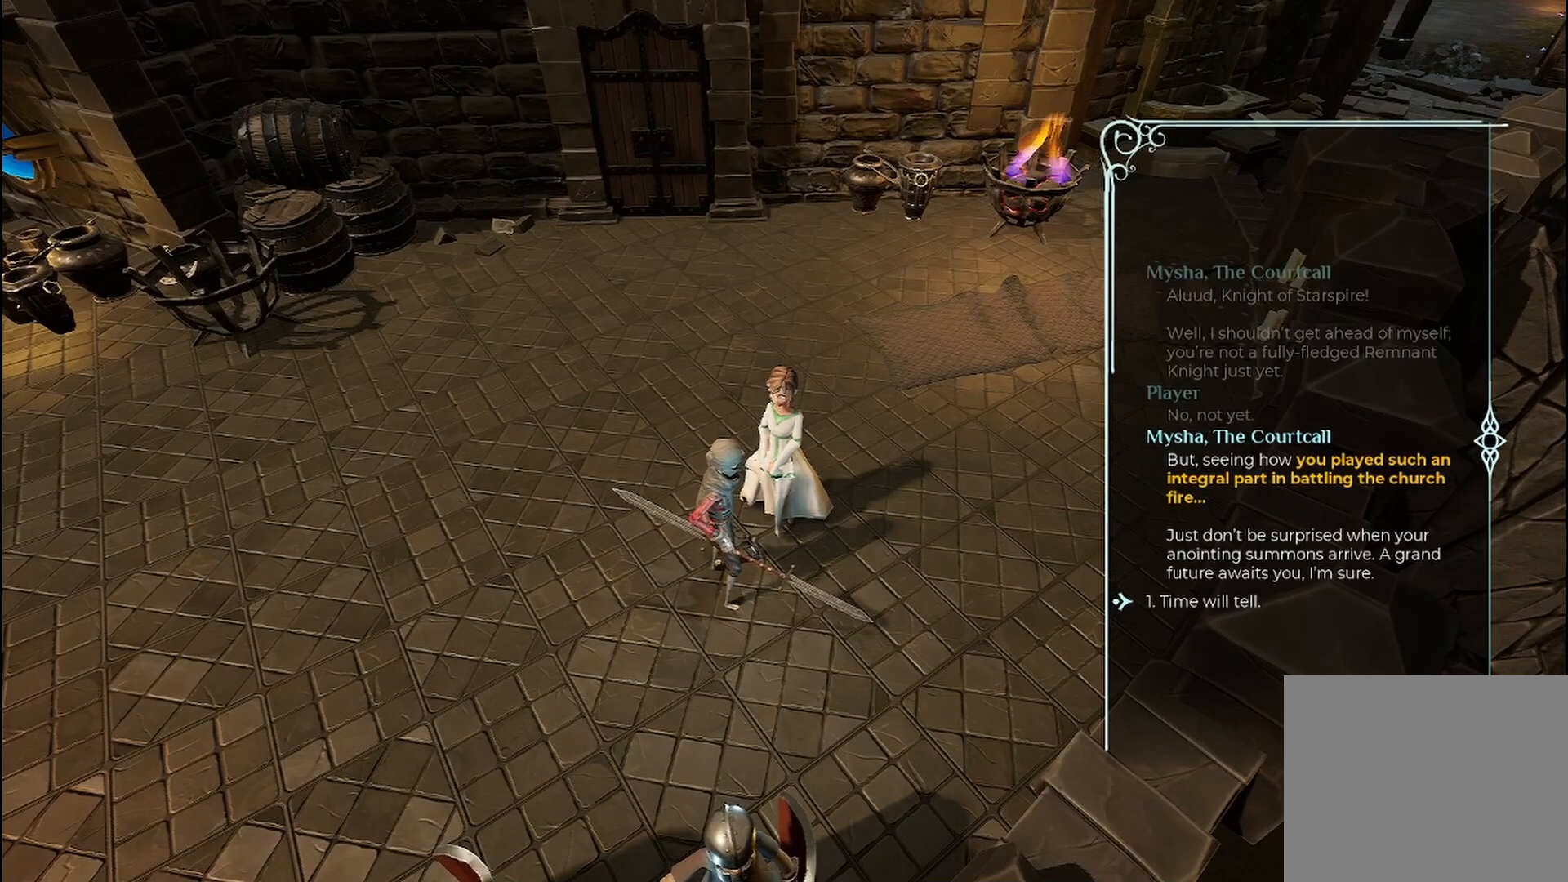
{"buttons": [], "left_stick": "center", "right_stick": "center", "events": [[42, "A", "down"], [125, "A", "up"]]}
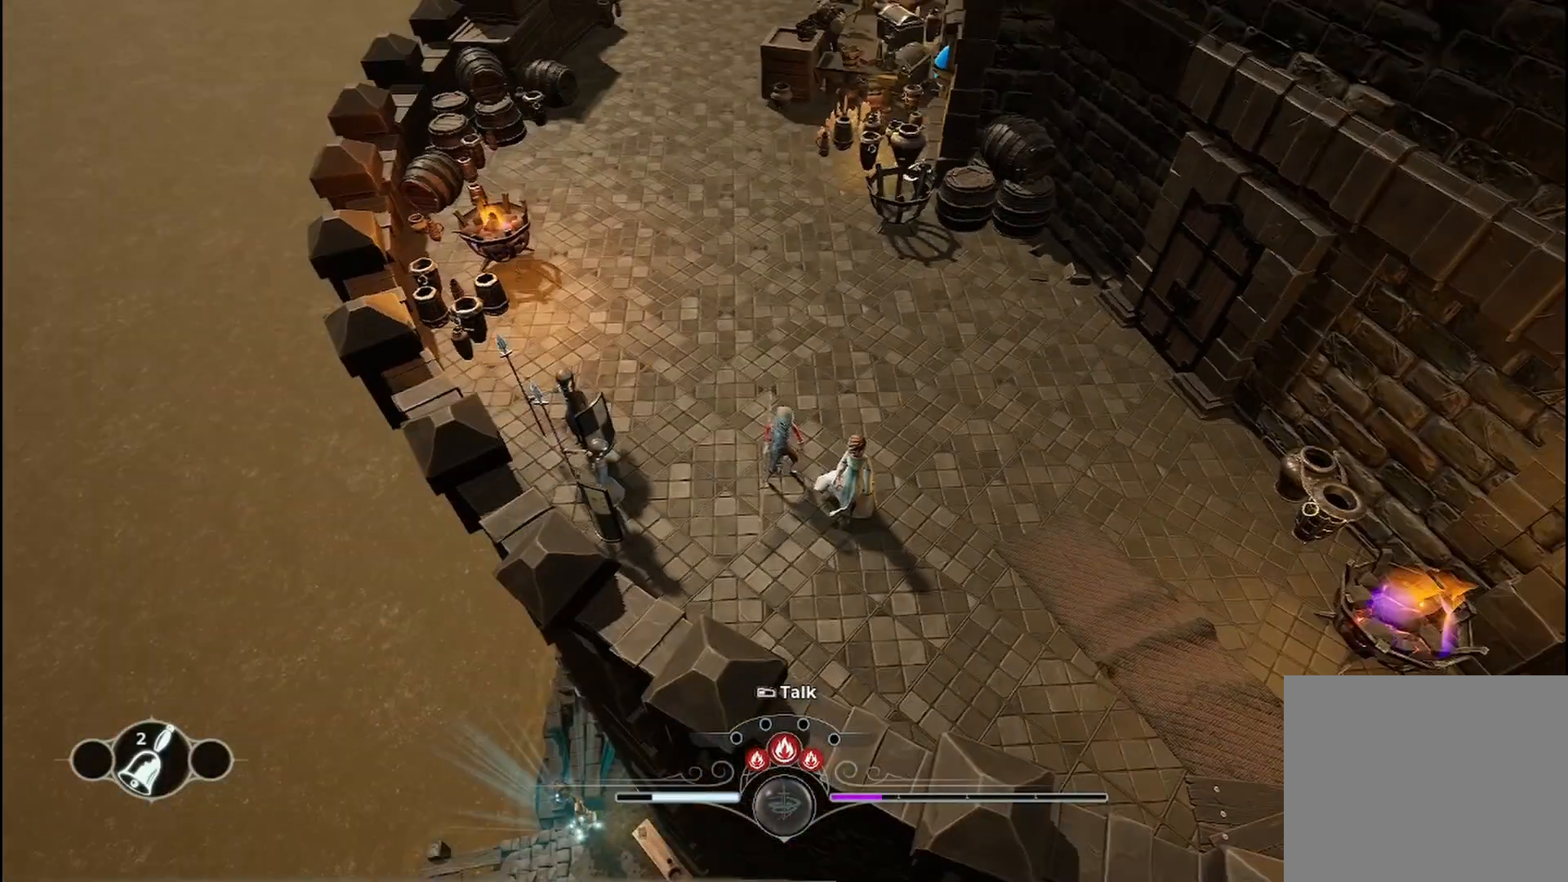
{"buttons": [], "left_stick": "up-left", "right_stick": "center", "events": [[208, "left_stick", "left"], [458, "left_stick", "up-left"]]}
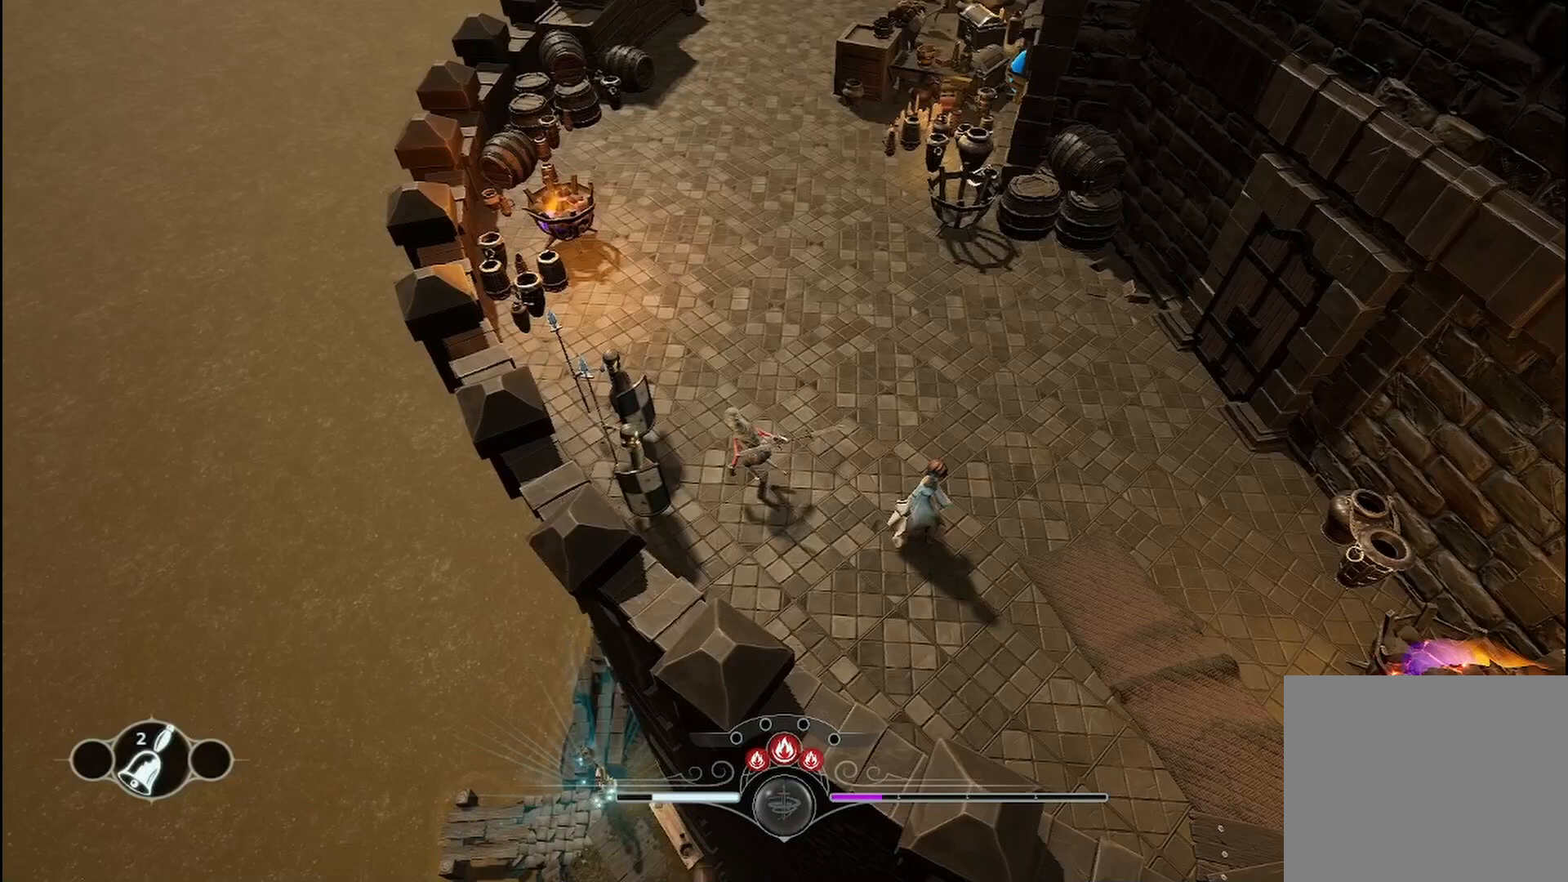
{"buttons": [], "left_stick": "center", "right_stick": "center", "events": [[208, "left_stick", "down-left"], [292, "left_stick", "center"]]}